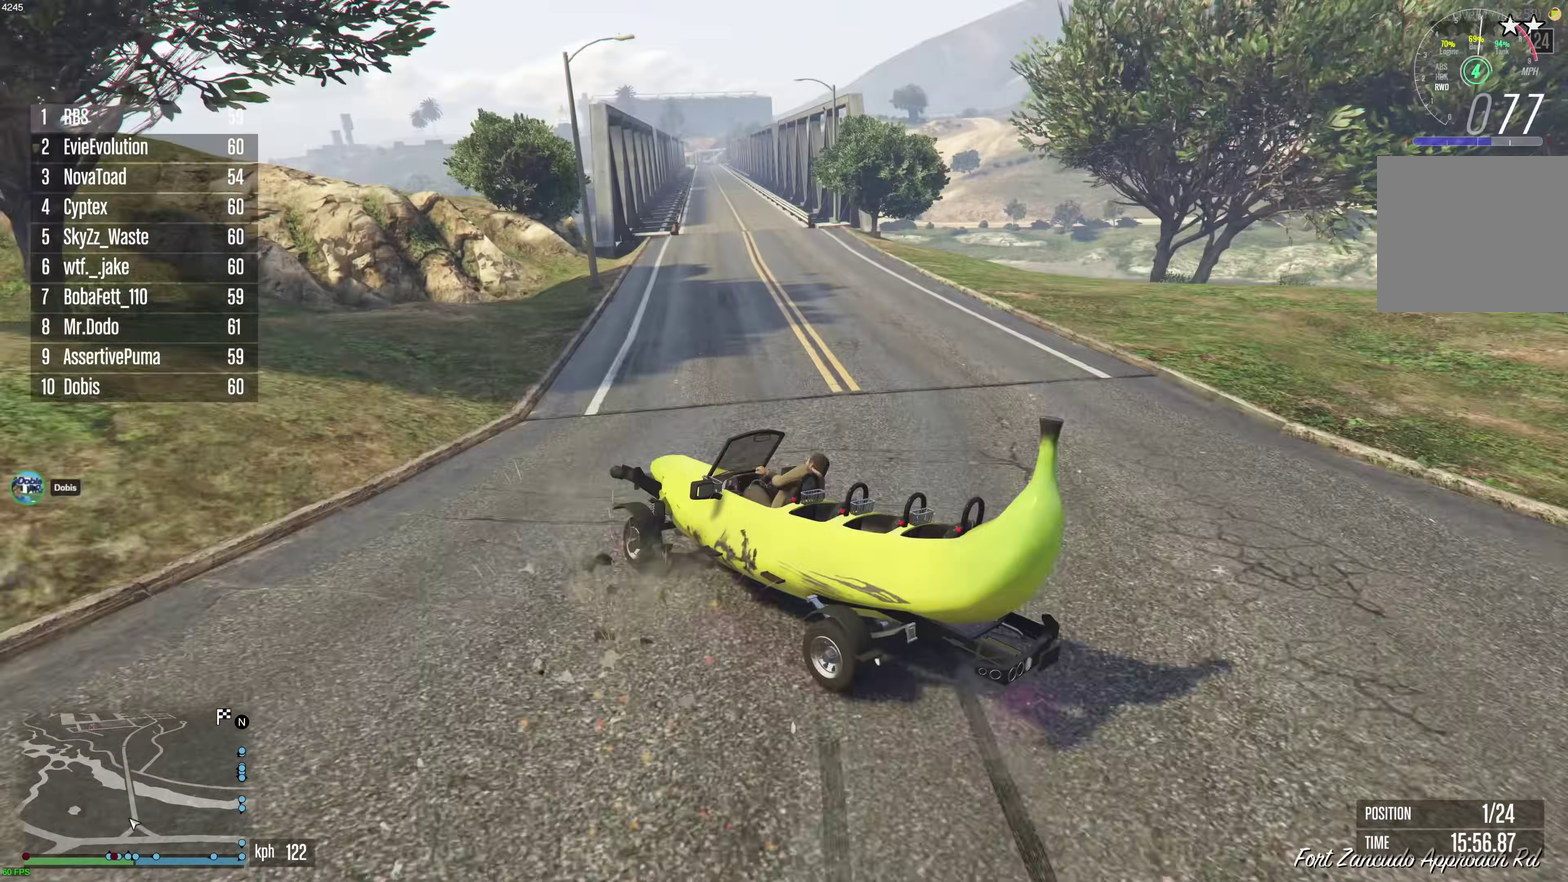
Gameplay with a controller (Xbox layout); each line is a JSON object with the inputs held at the frame after it (dt_ms = milliseconds from this image to that frame). "events" lists button and stick changes between this image and that frame as [ms after this image, input, new state], when the widget could be followed in between. This document gives stick clicks only as held states, not as events.
{"dt_ms": 400, "buttons": ["L2"], "left_stick": "right", "right_stick": "center", "events": [[100, "R2", "up"], [267, "L2", "down"]]}
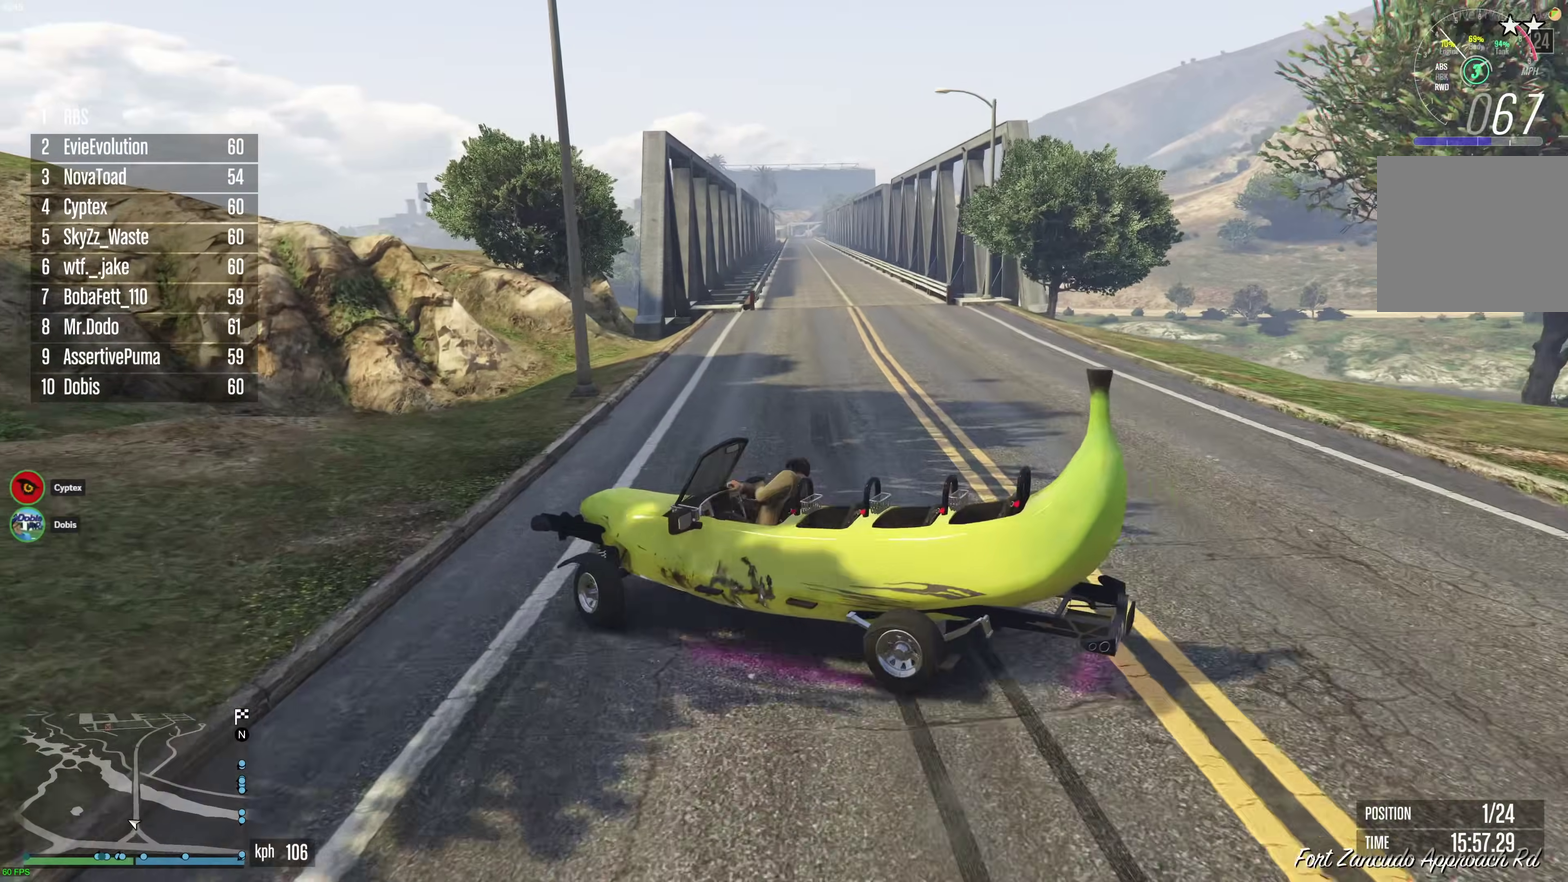
{"dt_ms": 600, "buttons": ["L2"], "left_stick": "right", "right_stick": "down-right", "events": [[83, "right_stick", "down-right"]]}
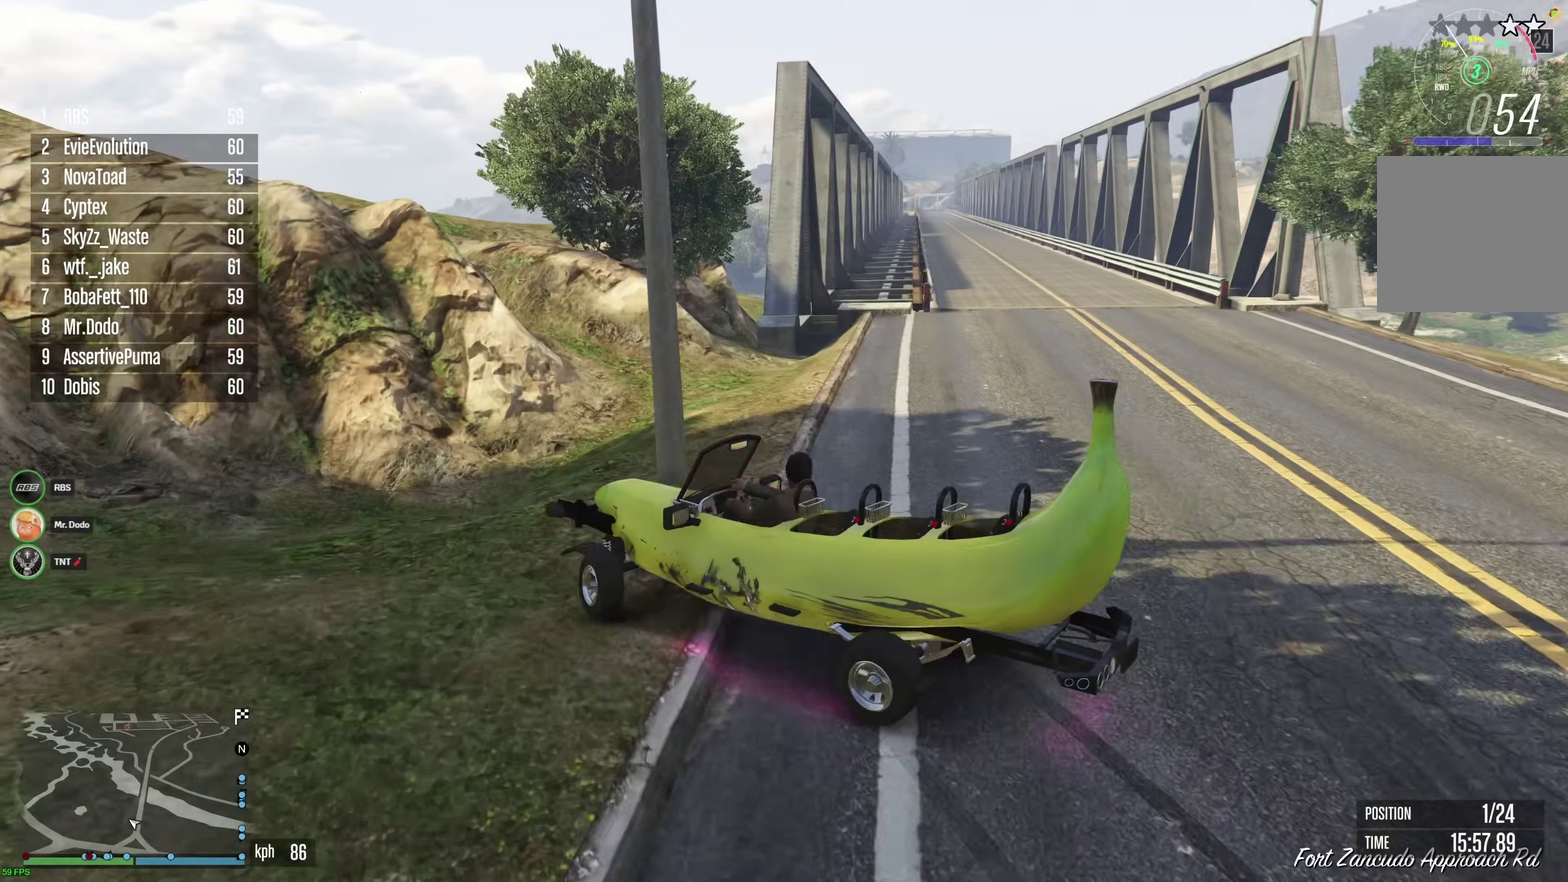
{"dt_ms": 500, "buttons": ["L2"], "left_stick": "down-left", "right_stick": "center", "events": [[150, "left_stick", "center"], [417, "left_stick", "down-left"], [483, "right_stick", "center"]]}
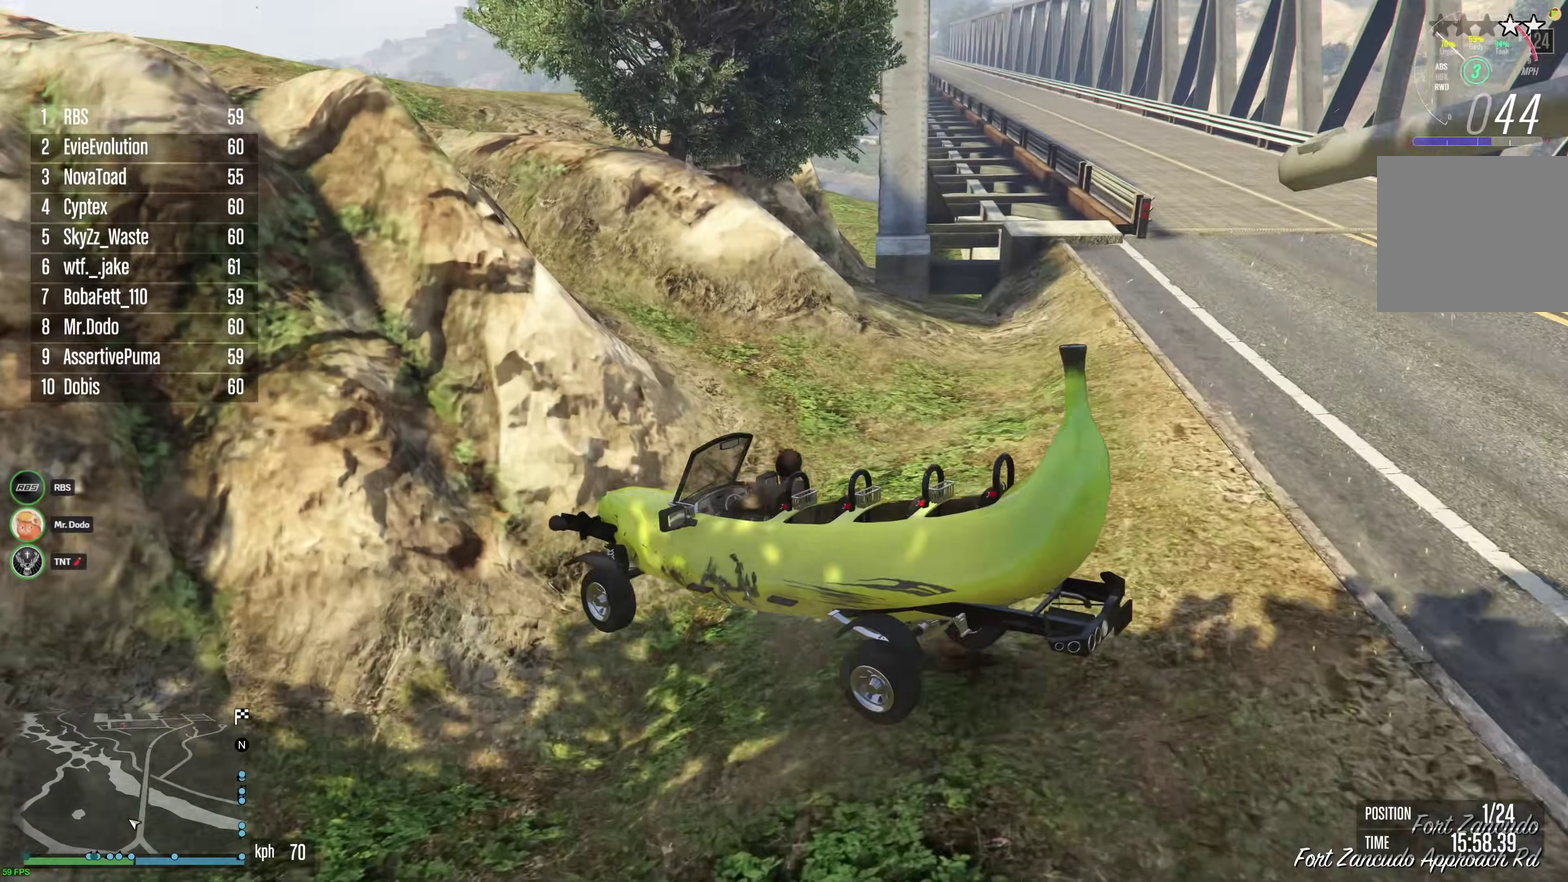
{"dt_ms": 500, "buttons": ["L2"], "left_stick": "down-left", "right_stick": "down-right", "events": [[250, "right_stick", "down"], [500, "right_stick", "down-right"]]}
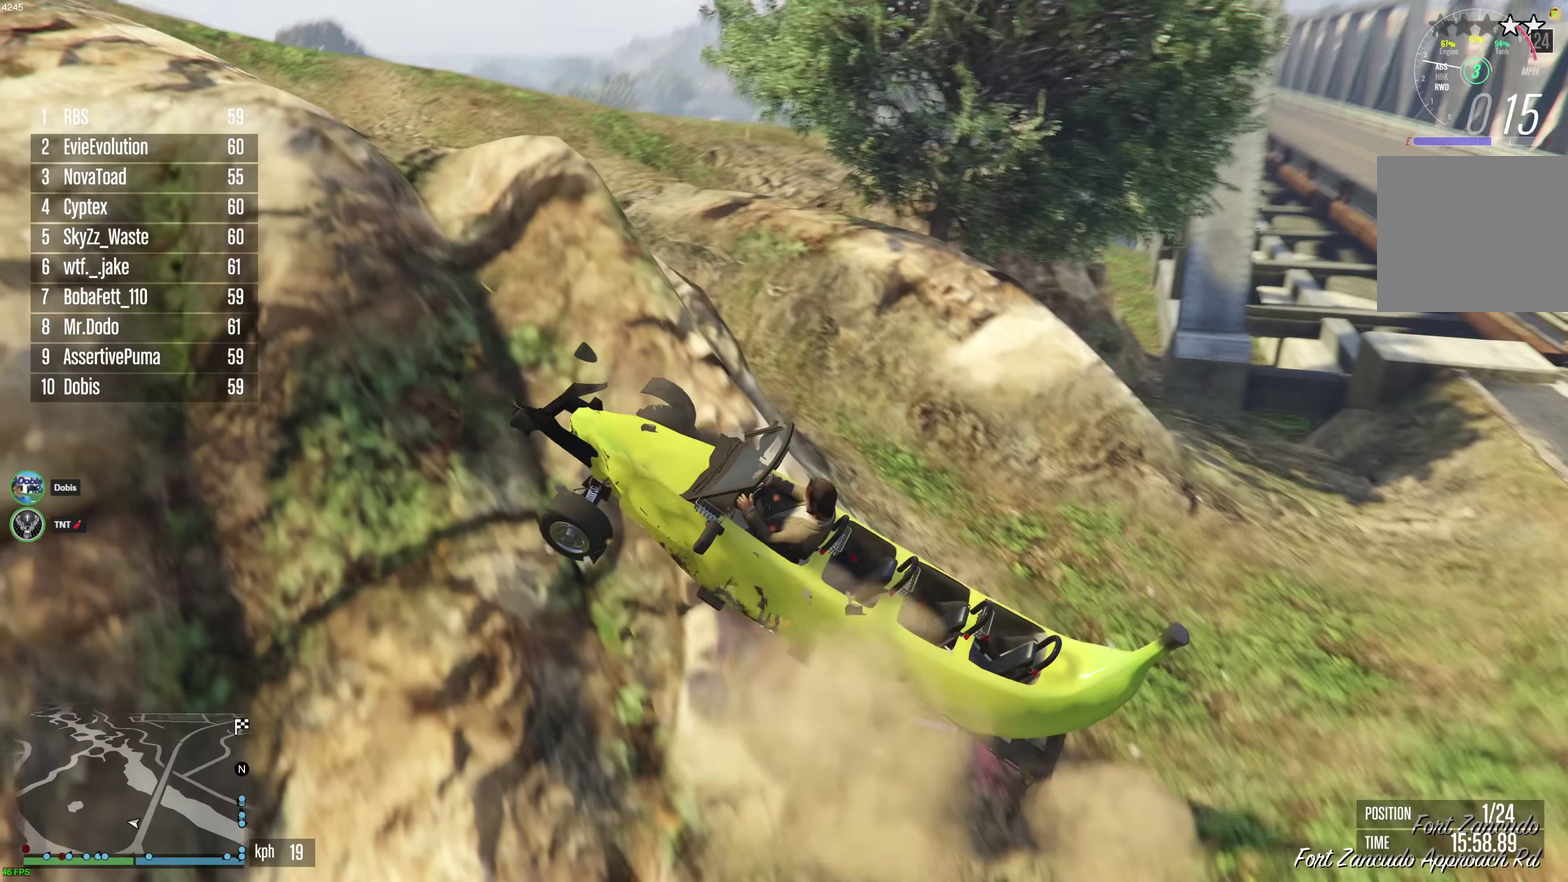
{"dt_ms": 400, "buttons": ["L2"], "left_stick": "center", "right_stick": "right", "events": [[67, "left_stick", "center"], [300, "right_stick", "right"]]}
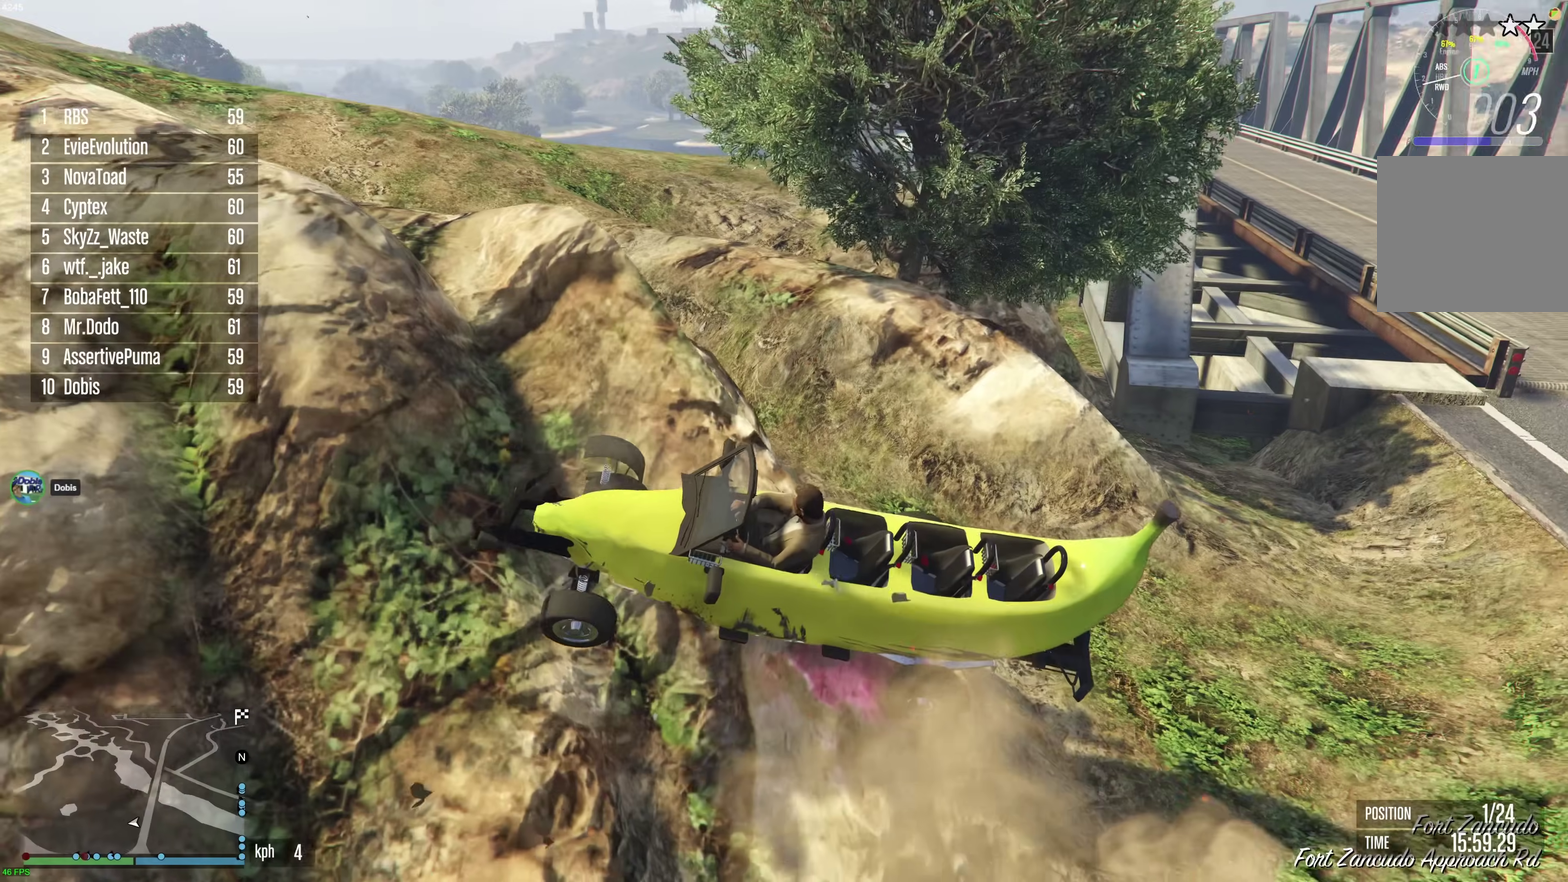
{"dt_ms": 600, "buttons": ["L2"], "left_stick": "center", "right_stick": "up-right", "events": [[483, "right_stick", "up-right"]]}
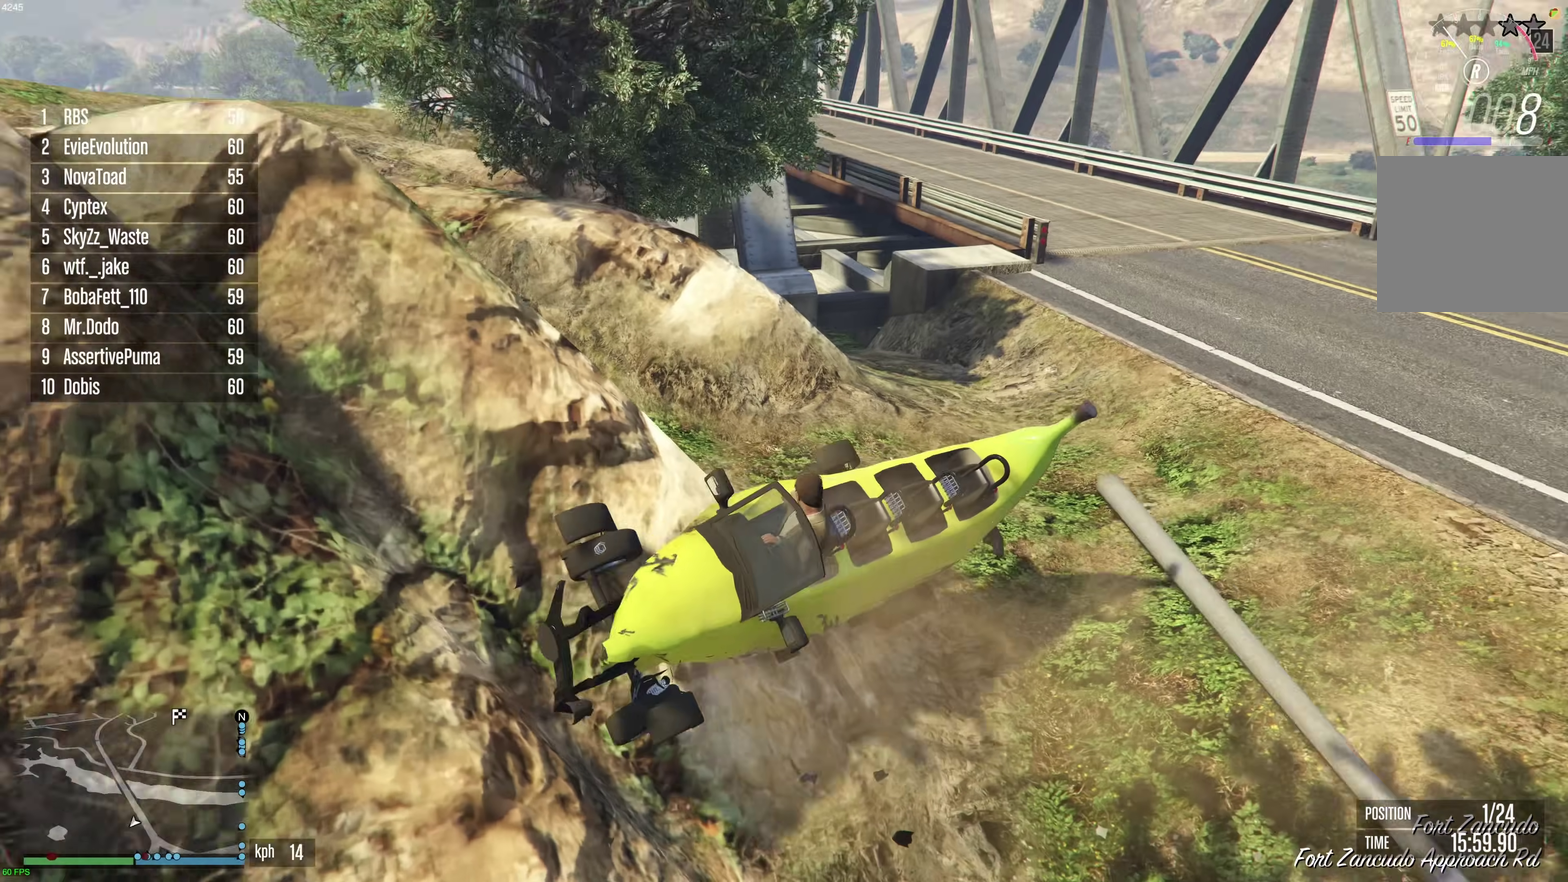
{"dt_ms": 300, "buttons": ["L2"], "left_stick": "center", "right_stick": "up", "events": [[283, "right_stick", "up"]]}
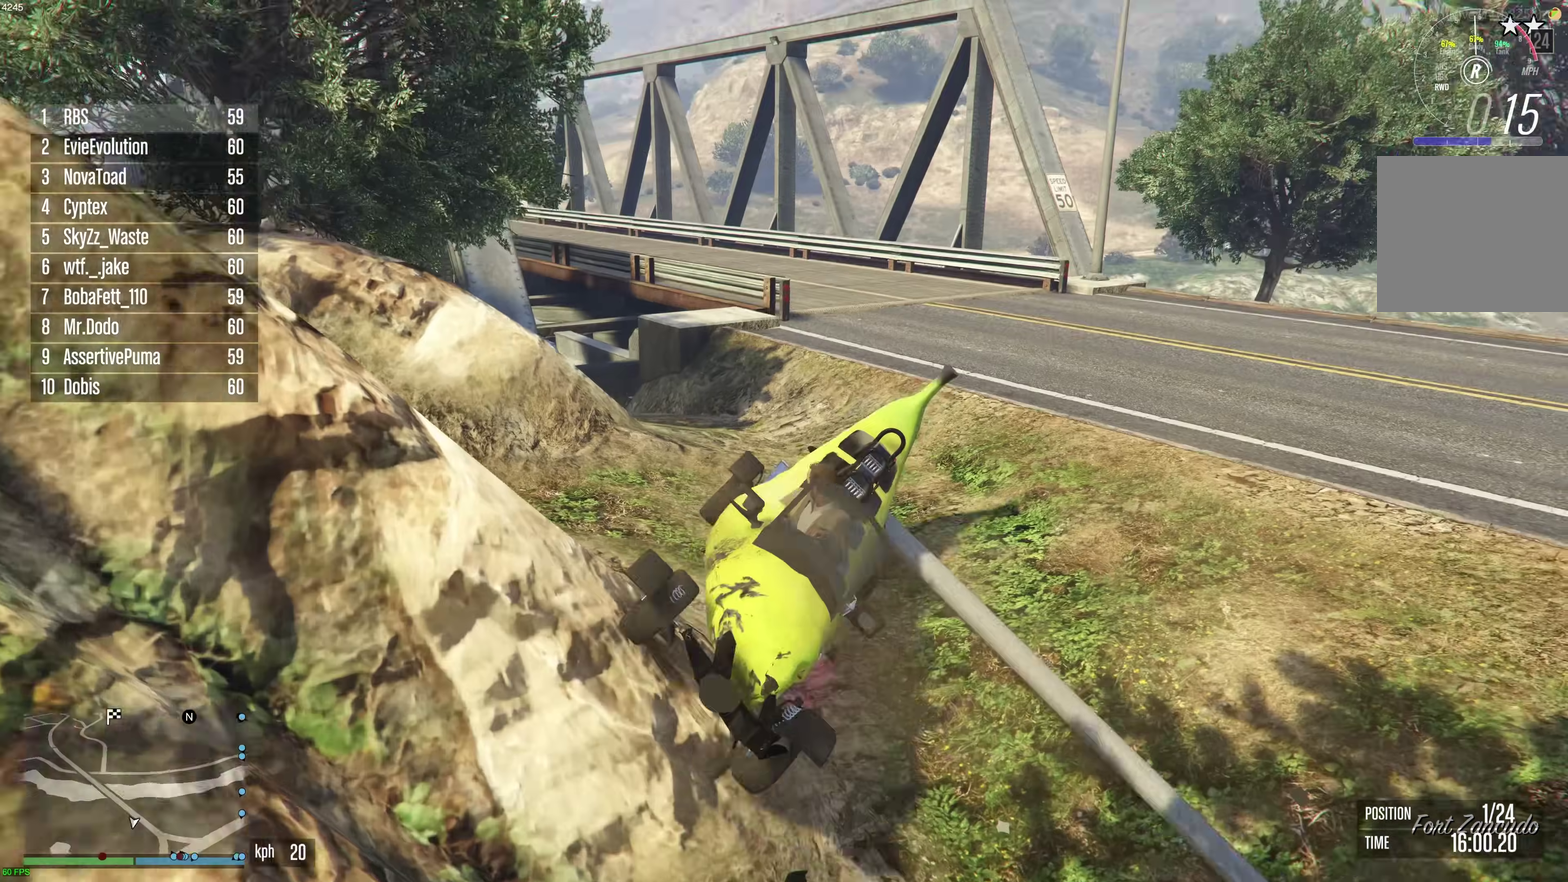
{"dt_ms": 900, "buttons": ["R2"], "left_stick": "left", "right_stick": "down-right", "events": [[67, "left_stick", "left"], [150, "left_stick", "down-right"], [150, "right_stick", "center"], [217, "left_stick", "center"], [300, "left_stick", "right"], [400, "R2", "down"], [417, "left_stick", "center"], [417, "right_stick", "right"], [433, "L2", "up"], [533, "left_stick", "left"], [533, "right_stick", "down-right"]]}
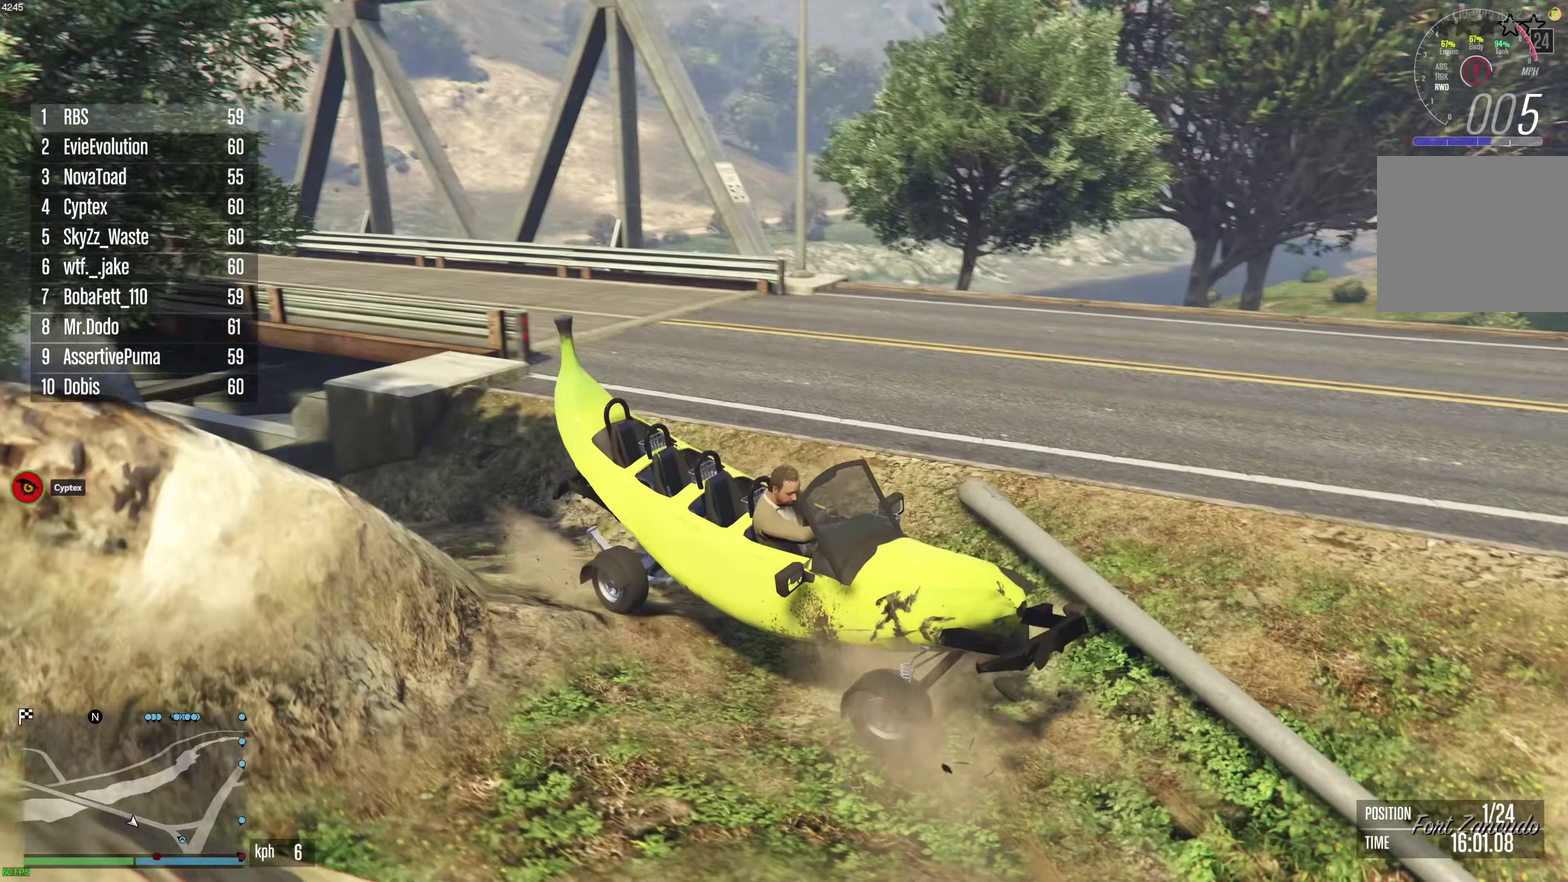
{"dt_ms": 300, "buttons": ["R2"], "left_stick": "left", "right_stick": "right", "events": [[200, "right_stick", "right"]]}
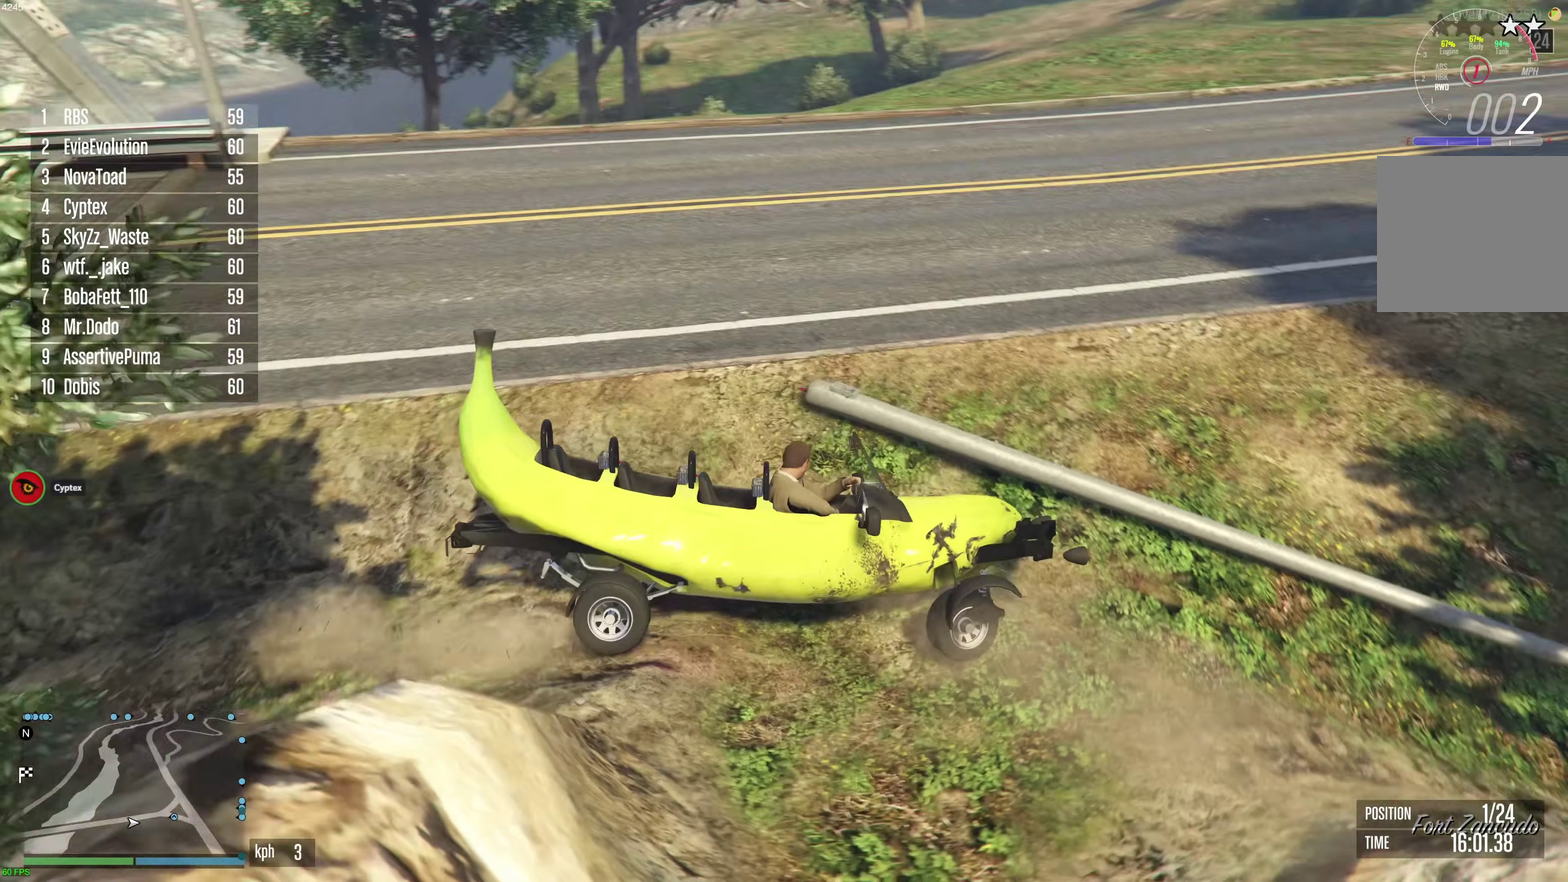
{"dt_ms": 600, "buttons": ["R2"], "left_stick": "down-left", "right_stick": "center", "events": [[150, "right_stick", "center"], [400, "left_stick", "down-left"]]}
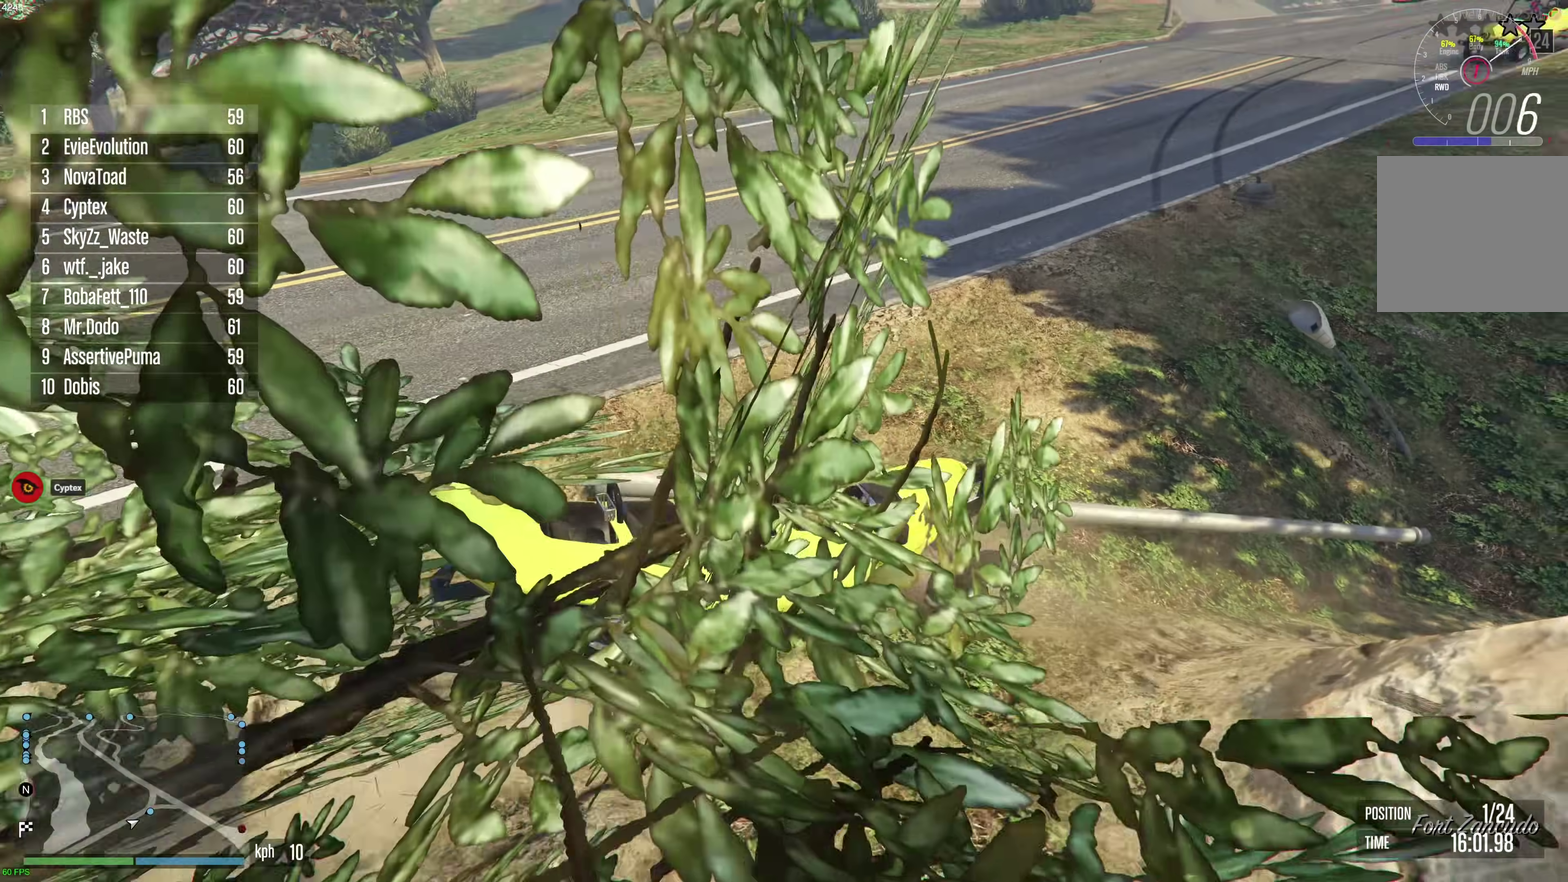
{"dt_ms": 400, "buttons": ["R2"], "left_stick": "down-left", "right_stick": "center", "events": []}
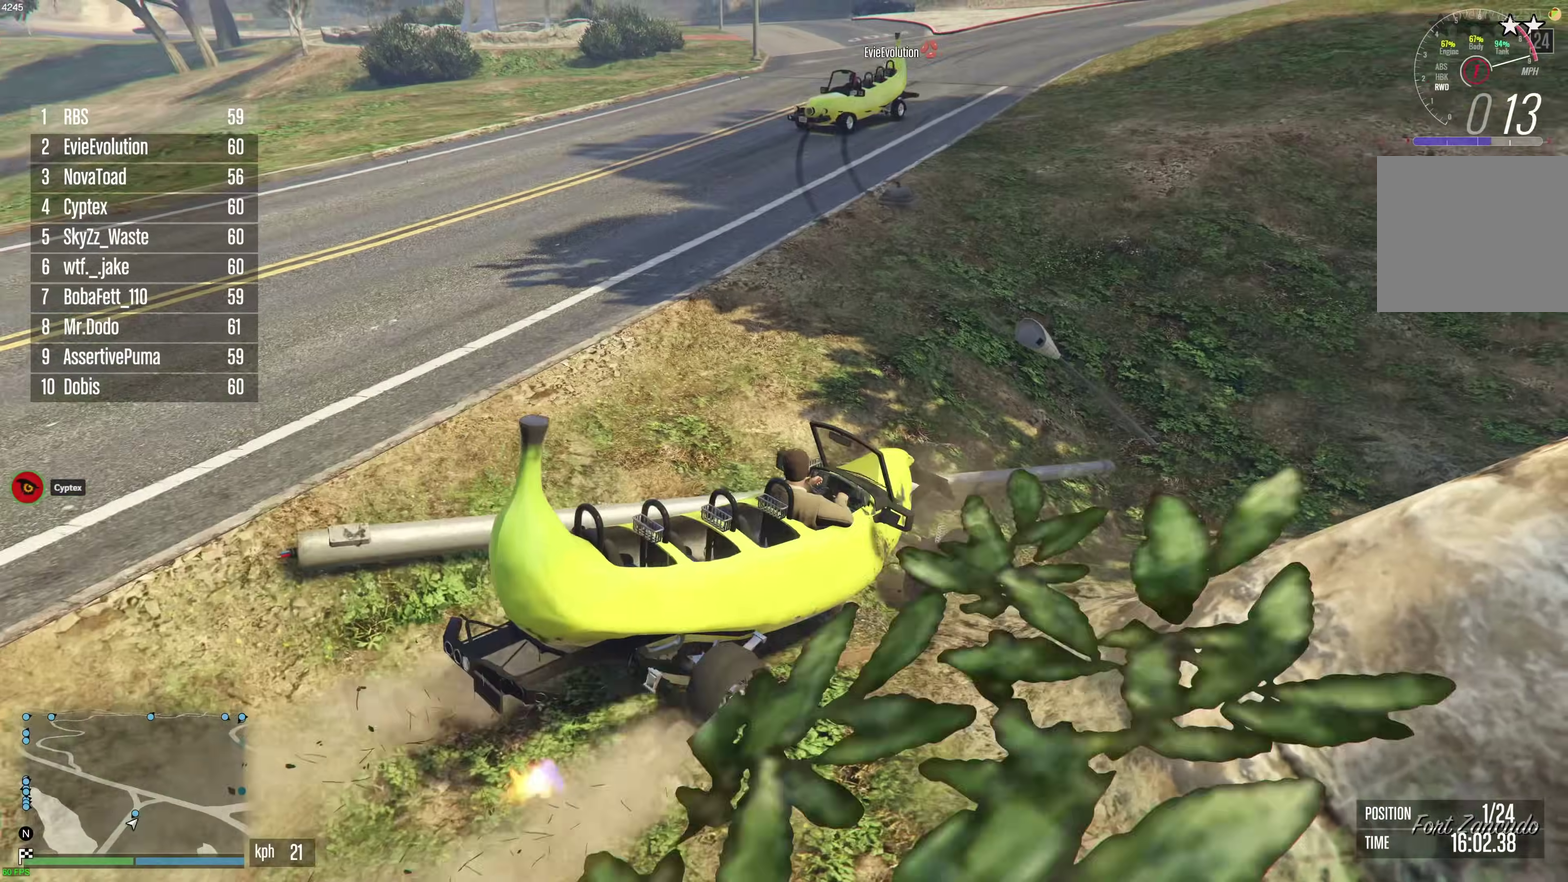
{"dt_ms": 600, "buttons": ["R2"], "left_stick": "left", "right_stick": "center", "events": [[217, "left_stick", "left"]]}
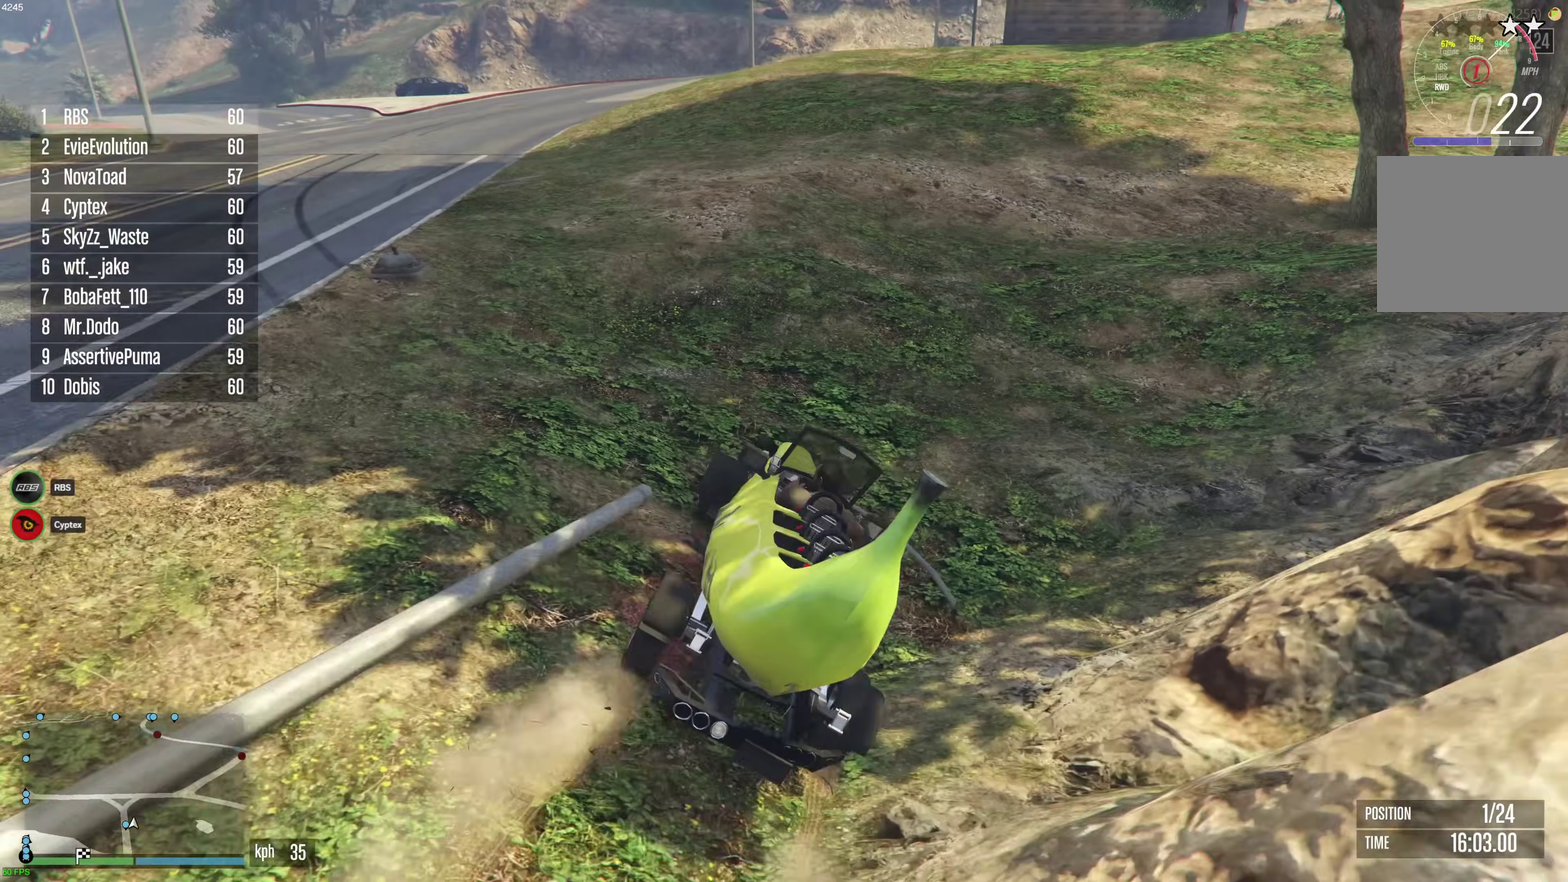
{"dt_ms": 400, "buttons": [], "left_stick": "left", "right_stick": "center", "events": [[17, "R2", "up"], [283, "R2", "down"], [383, "R2", "up"]]}
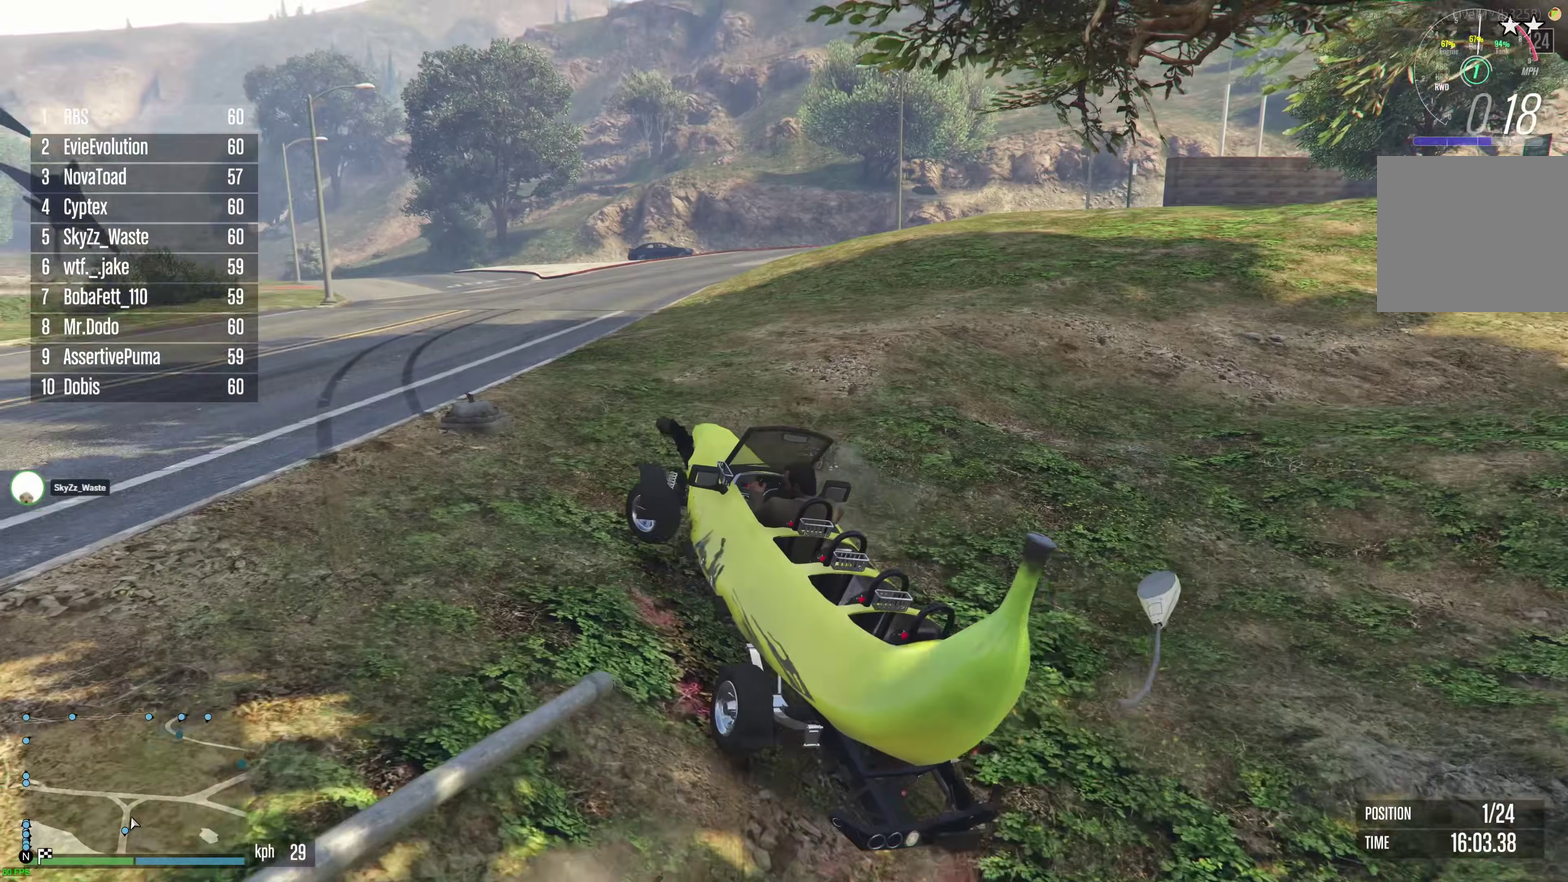
{"dt_ms": 500, "buttons": ["R2"], "left_stick": "left", "right_stick": "center", "events": [[150, "R2", "down"], [250, "R2", "up"], [317, "R2", "down"], [400, "R2", "up"], [500, "R2", "down"]]}
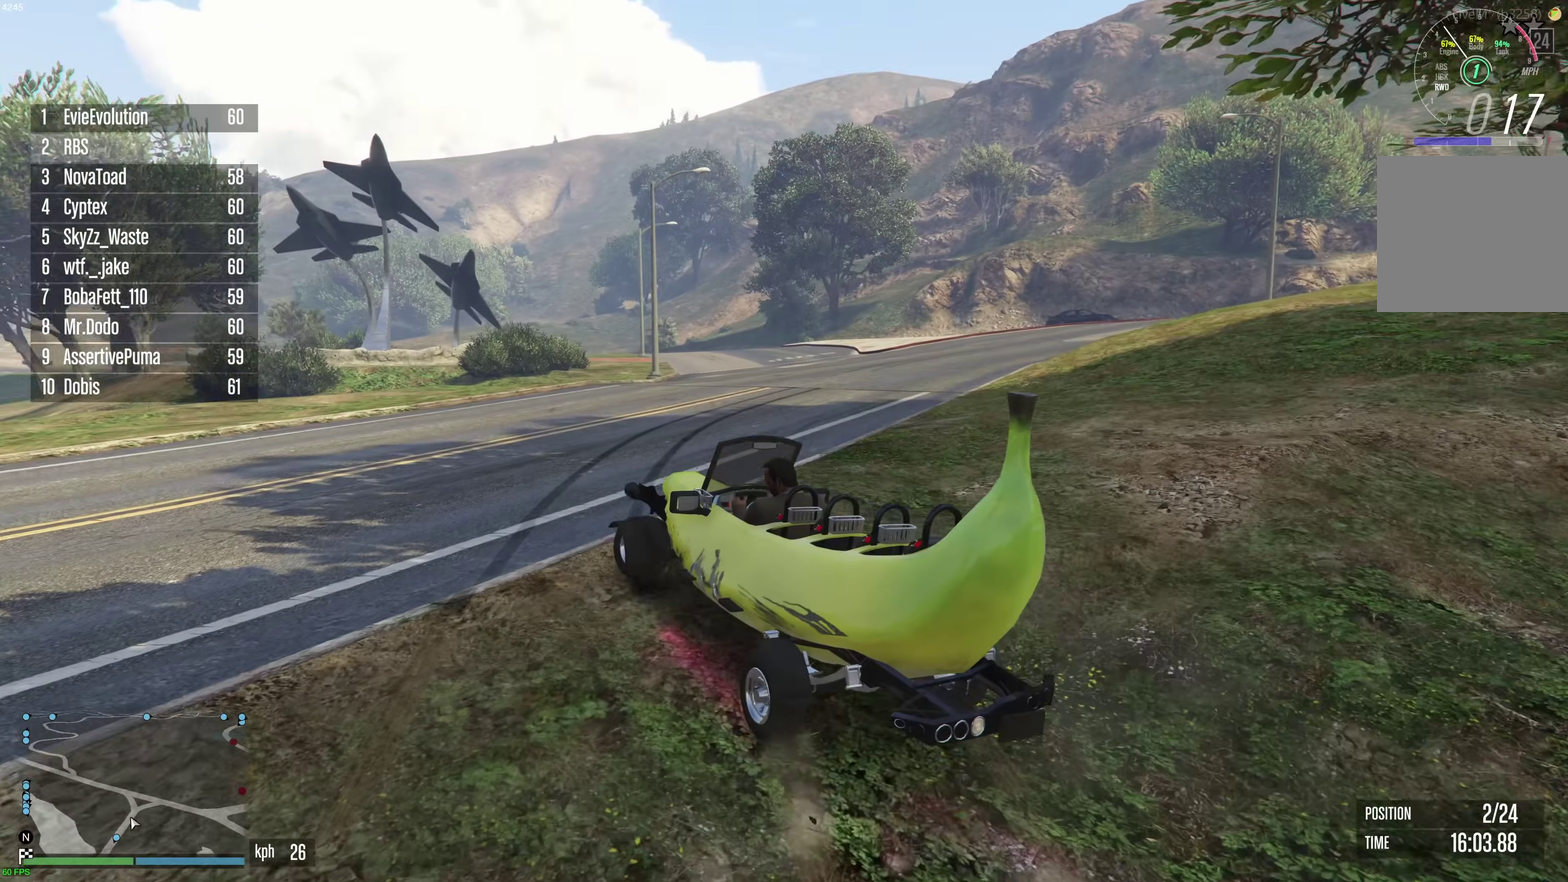
{"dt_ms": 500, "buttons": ["R2"], "left_stick": "left", "right_stick": "center", "events": [[67, "left_stick", "down-left"], [83, "R2", "up"], [150, "R2", "down"], [367, "R2", "up"], [417, "left_stick", "left"], [433, "R2", "down"]]}
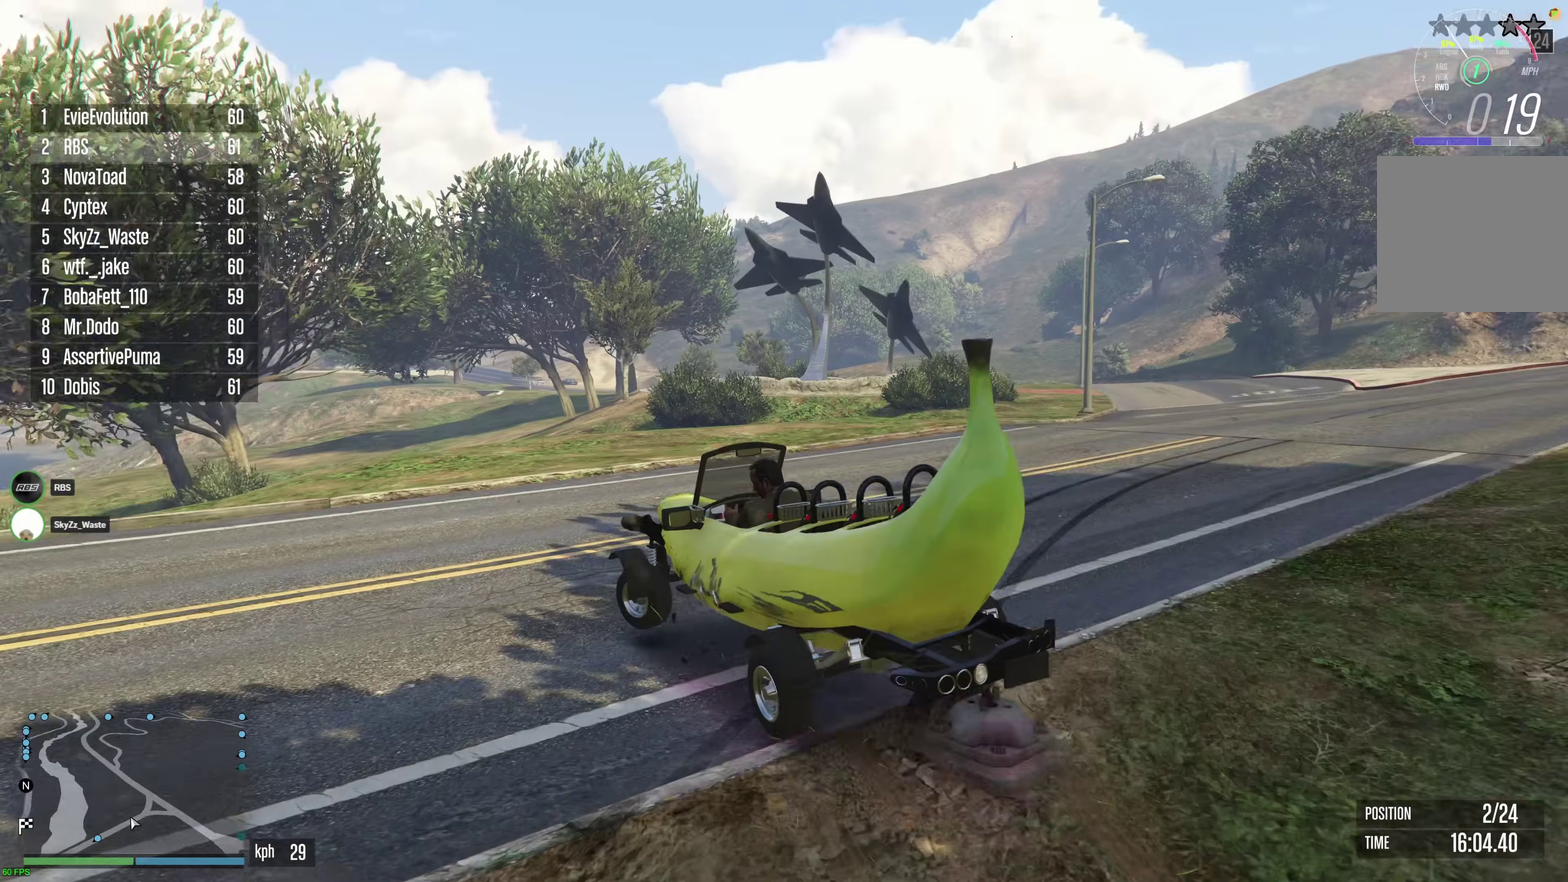
{"dt_ms": 400, "buttons": ["R2"], "left_stick": "left", "right_stick": "center", "events": [[50, "R2", "up"], [317, "R2", "down"]]}
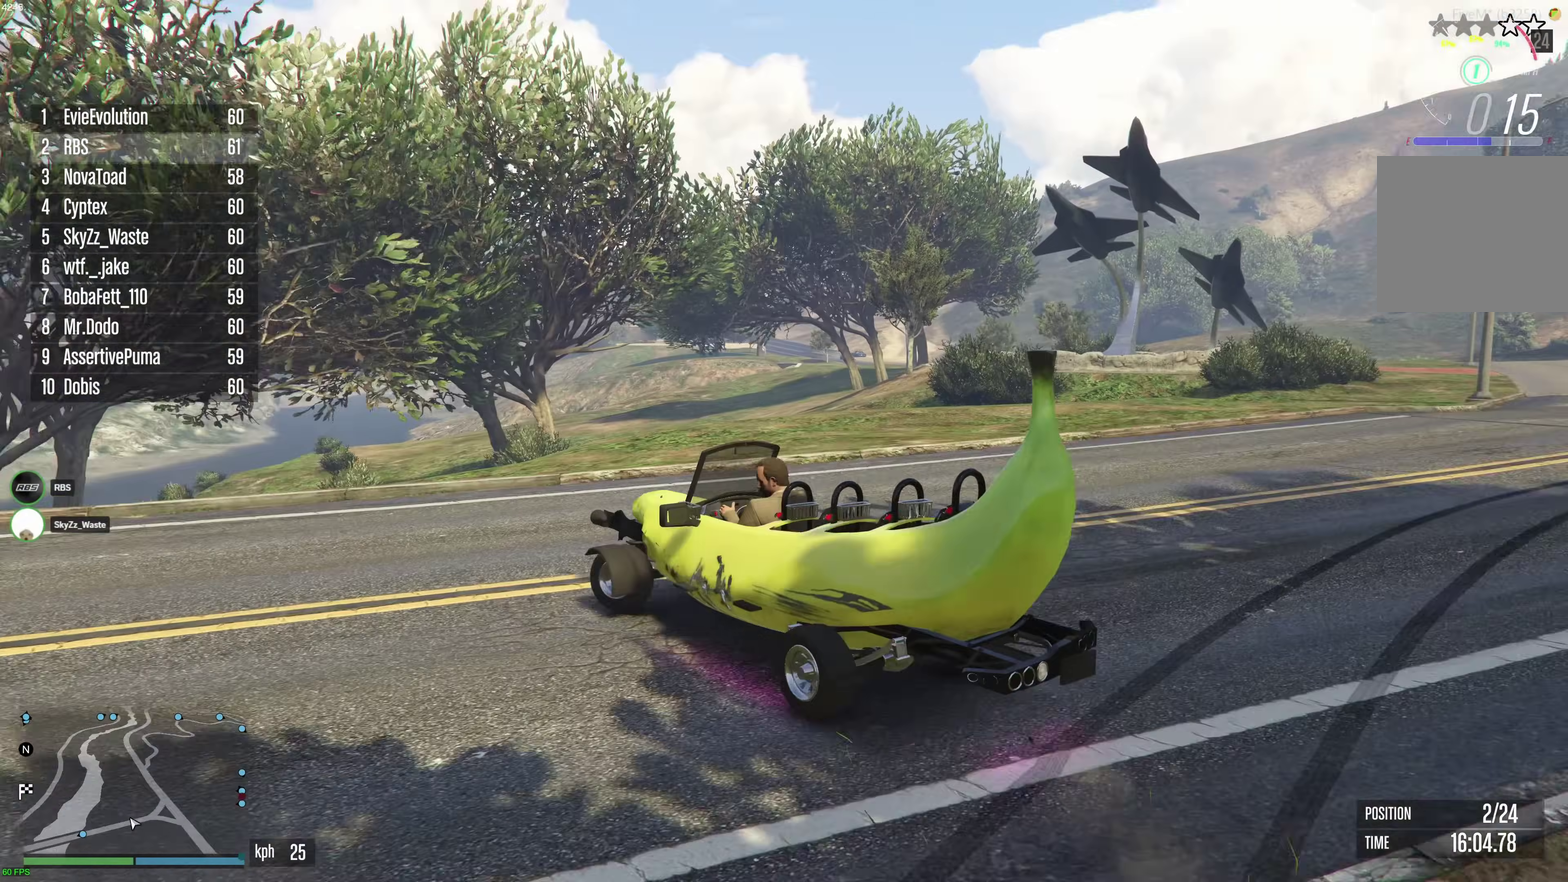
{"dt_ms": 600, "buttons": ["R2"], "left_stick": "left", "right_stick": "center", "events": [[117, "left_stick", "center"], [200, "left_stick", "left"], [383, "left_stick", "center"], [483, "left_stick", "left"]]}
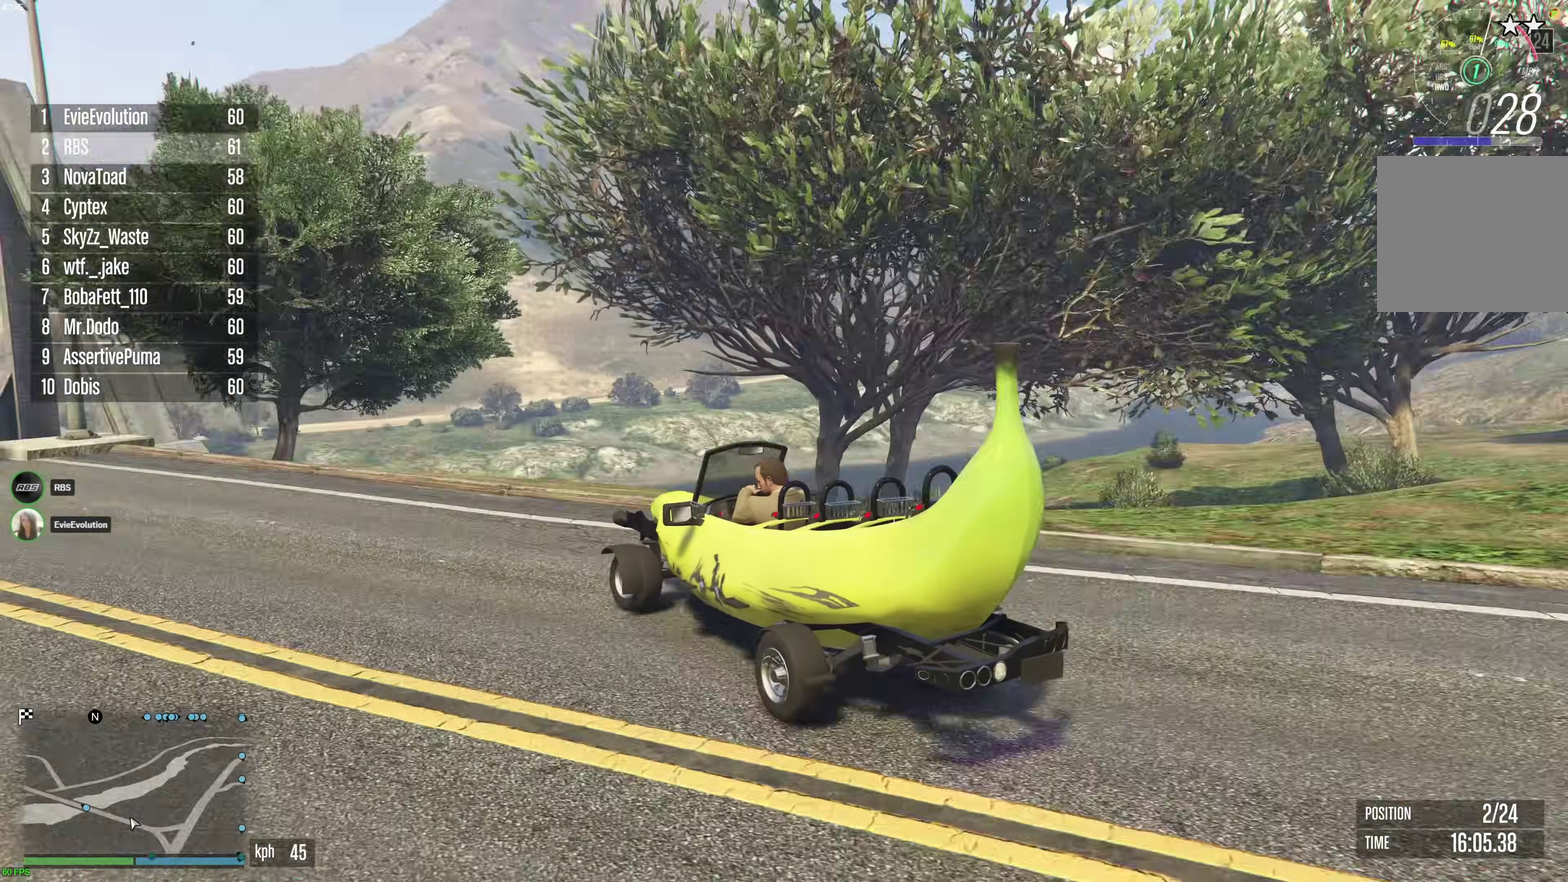
{"dt_ms": 300, "buttons": ["R2"], "left_stick": "left", "right_stick": "center", "events": [[17, "left_stick", "down-left"], [83, "left_stick", "left"], [217, "left_stick", "center"], [283, "left_stick", "left"]]}
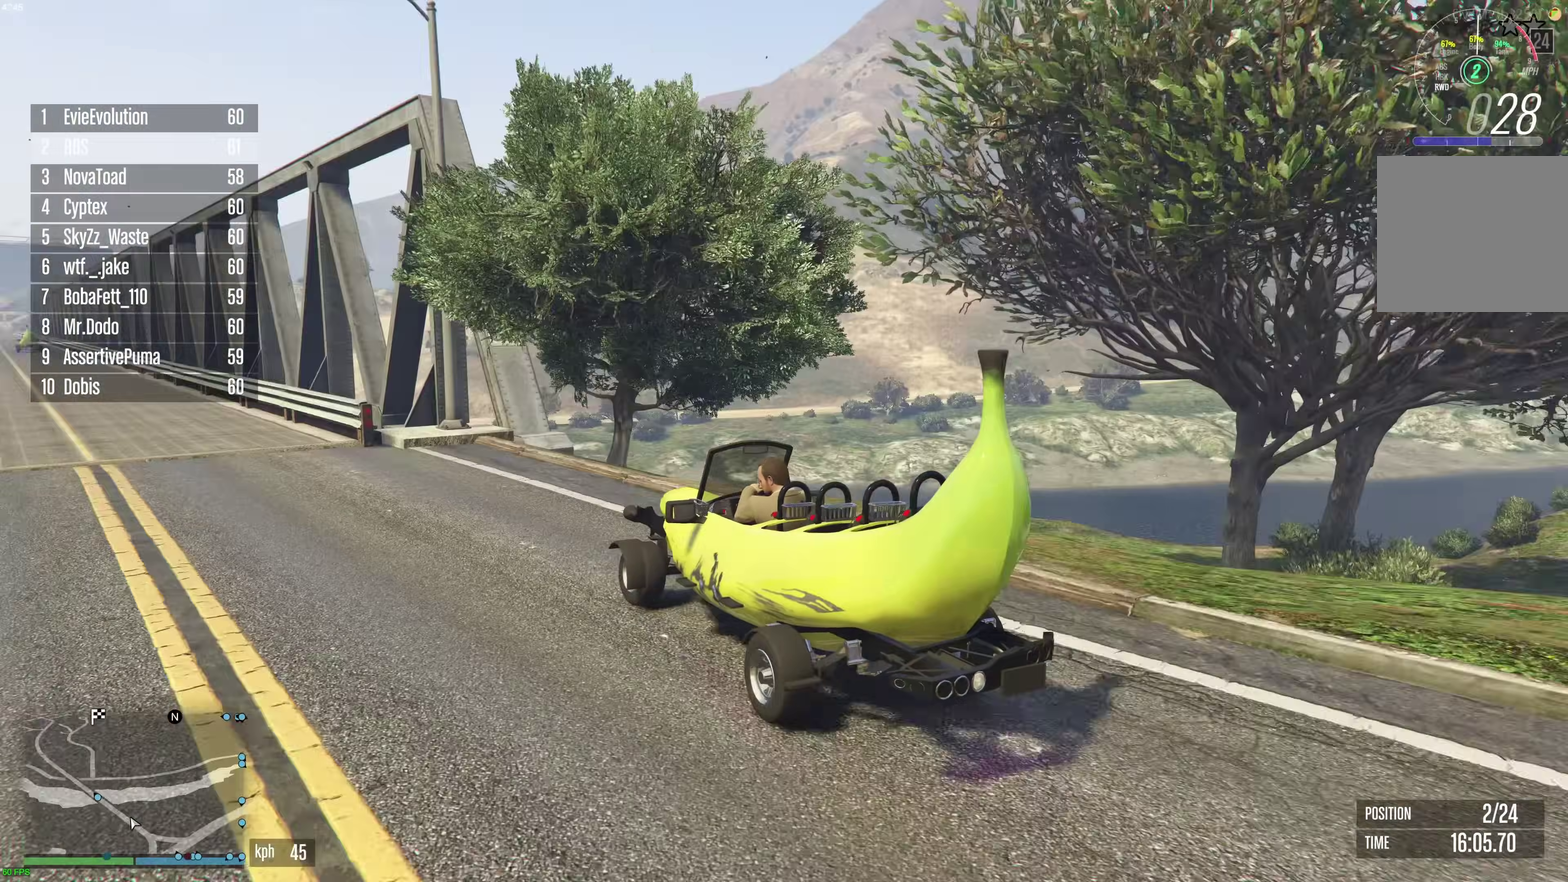
{"dt_ms": 700, "buttons": ["R2"], "left_stick": "center", "right_stick": "center", "events": [[83, "left_stick", "center"], [217, "left_stick", "up-left"], [317, "left_stick", "center"], [483, "left_stick", "right"], [617, "left_stick", "center"]]}
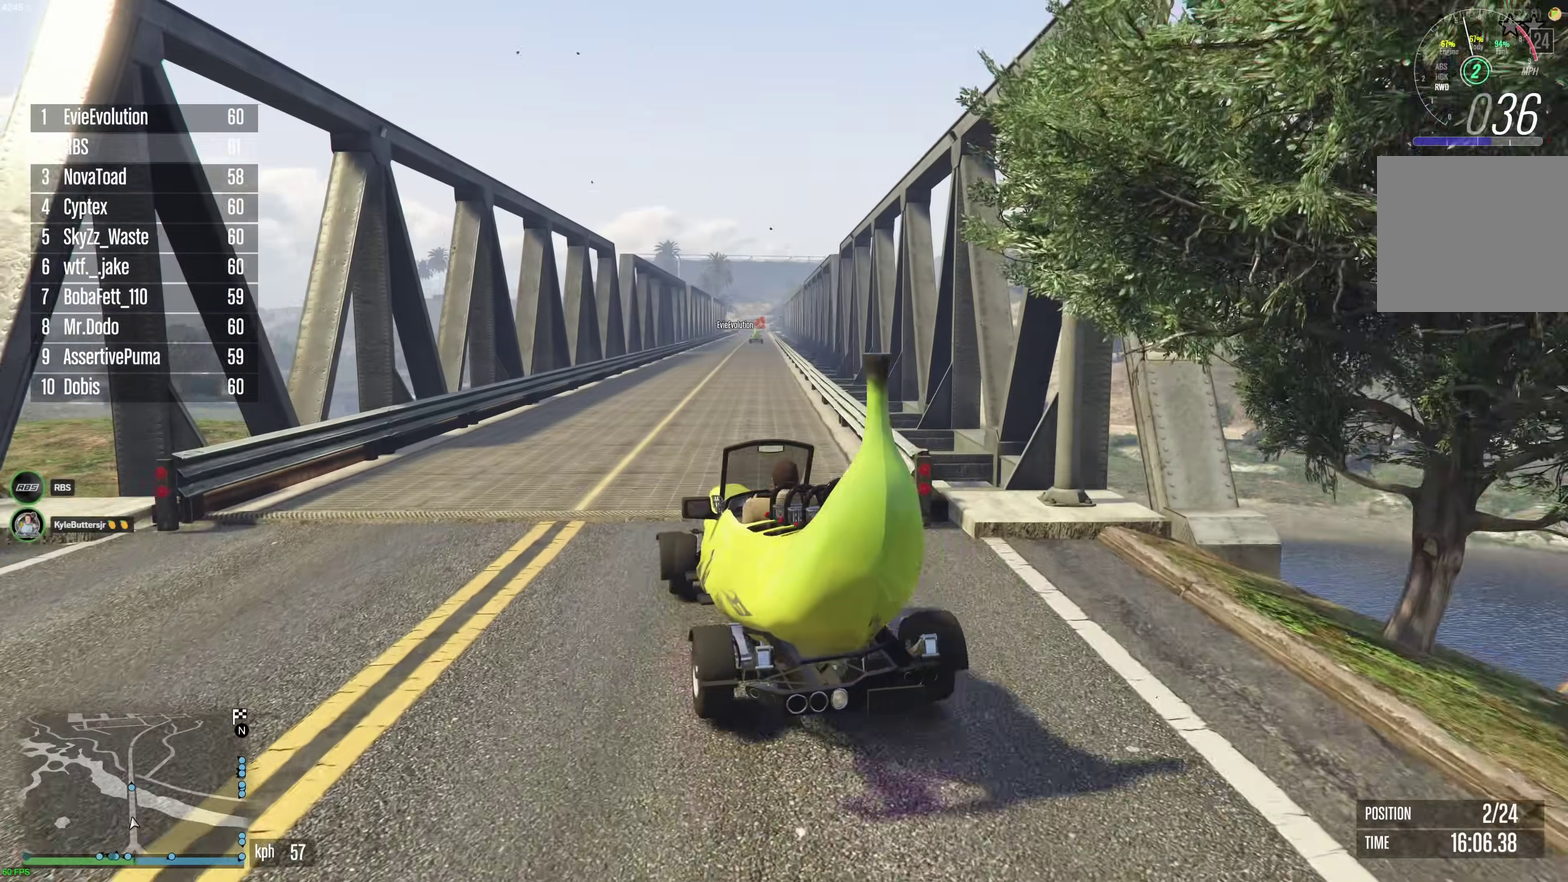
{"dt_ms": 300, "buttons": ["R2"], "left_stick": "center", "right_stick": "center", "events": []}
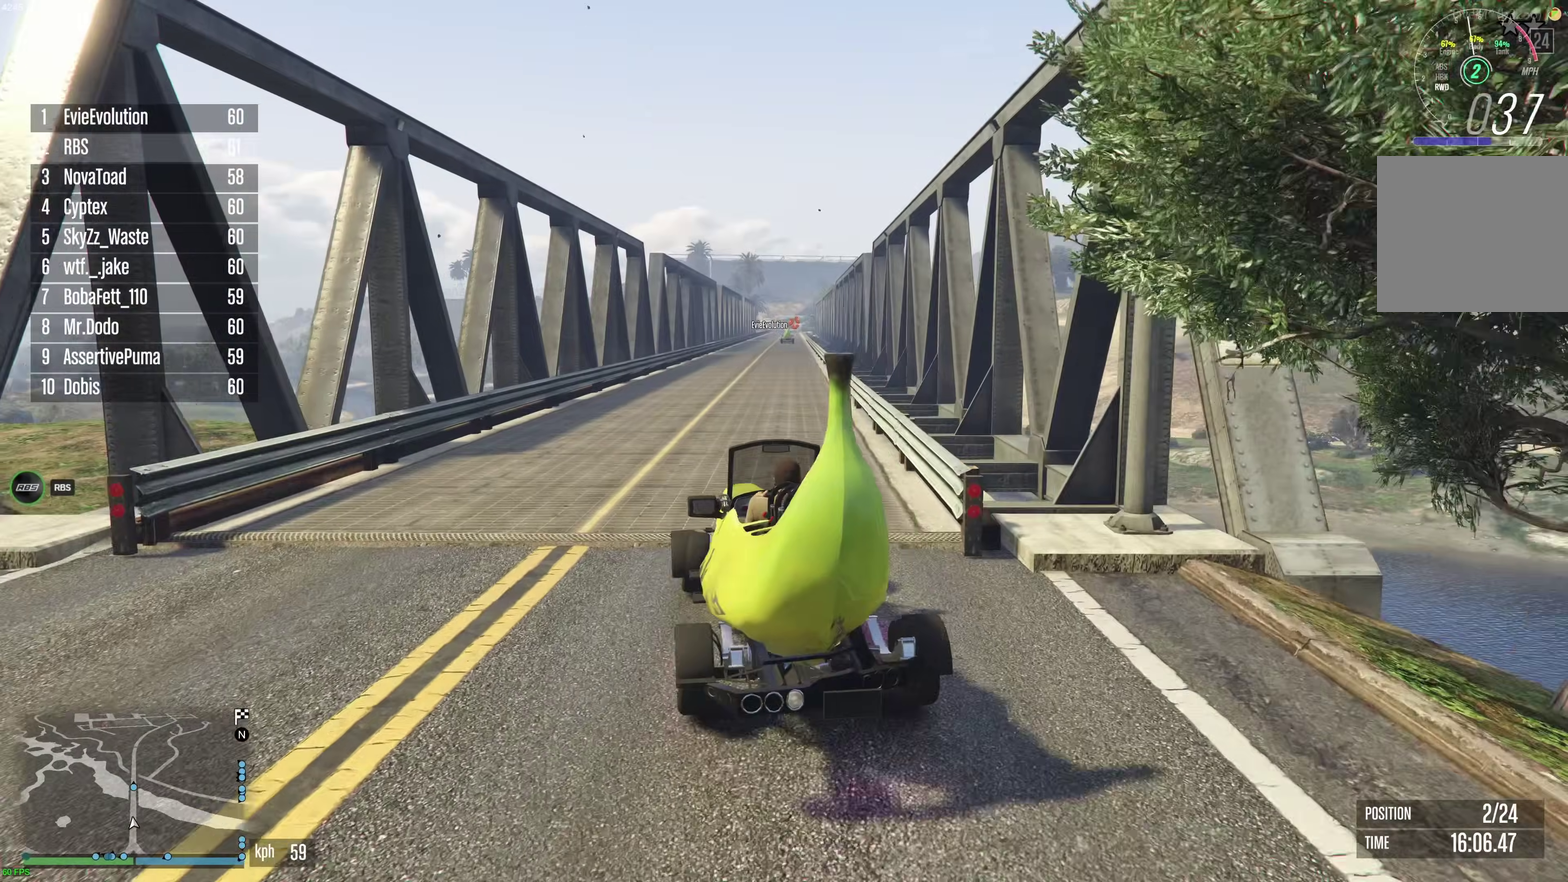
{"dt_ms": 900, "buttons": ["R2"], "left_stick": "center", "right_stick": "center", "events": []}
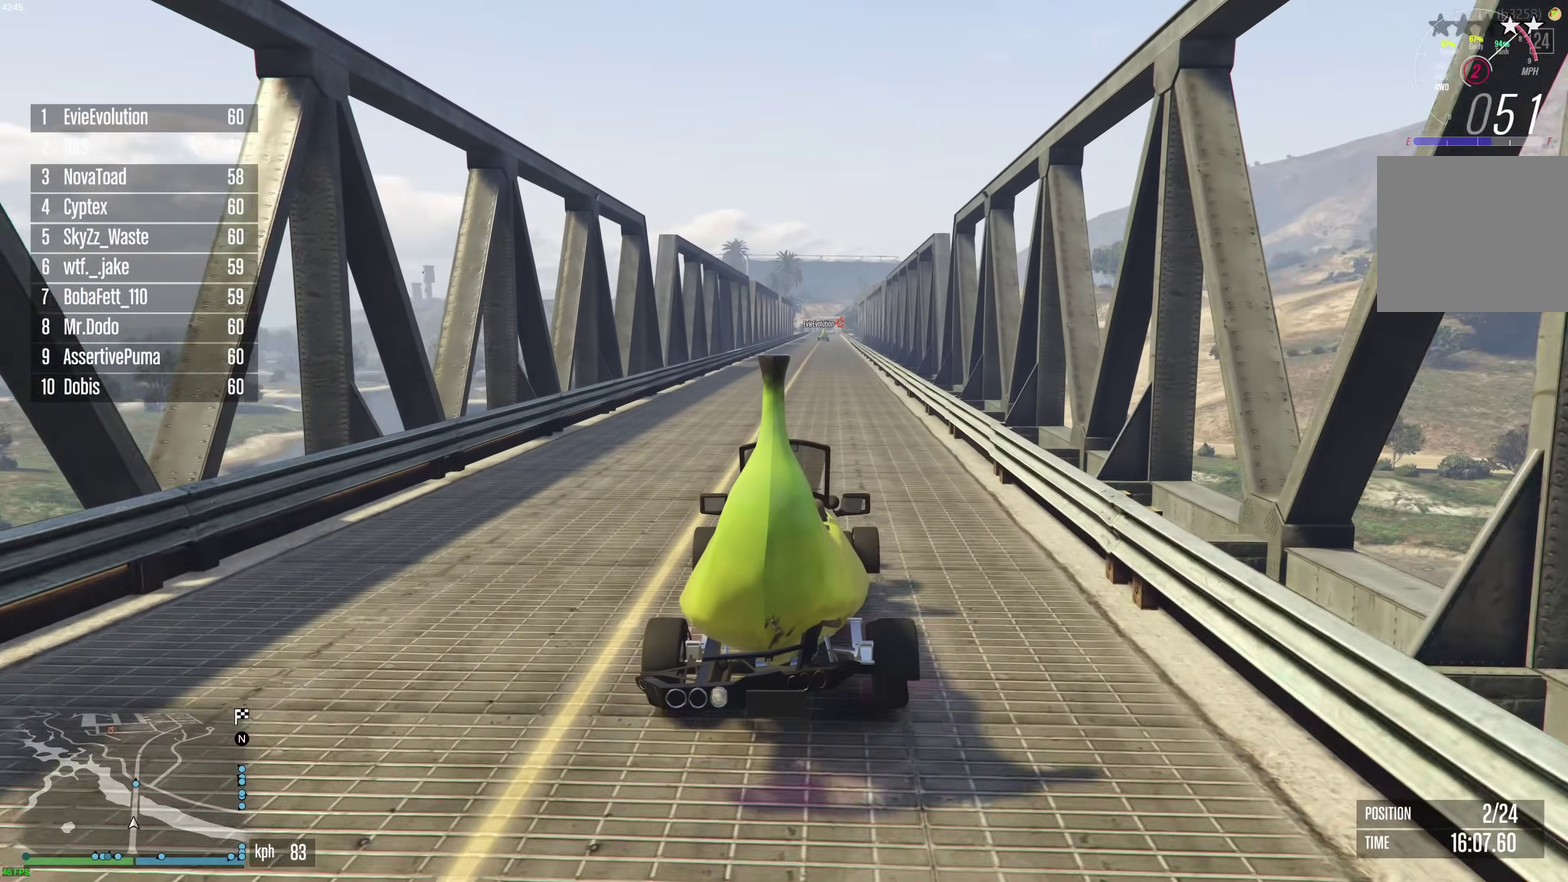
{"dt_ms": 300, "buttons": ["R2"], "left_stick": "center", "right_stick": "center", "events": []}
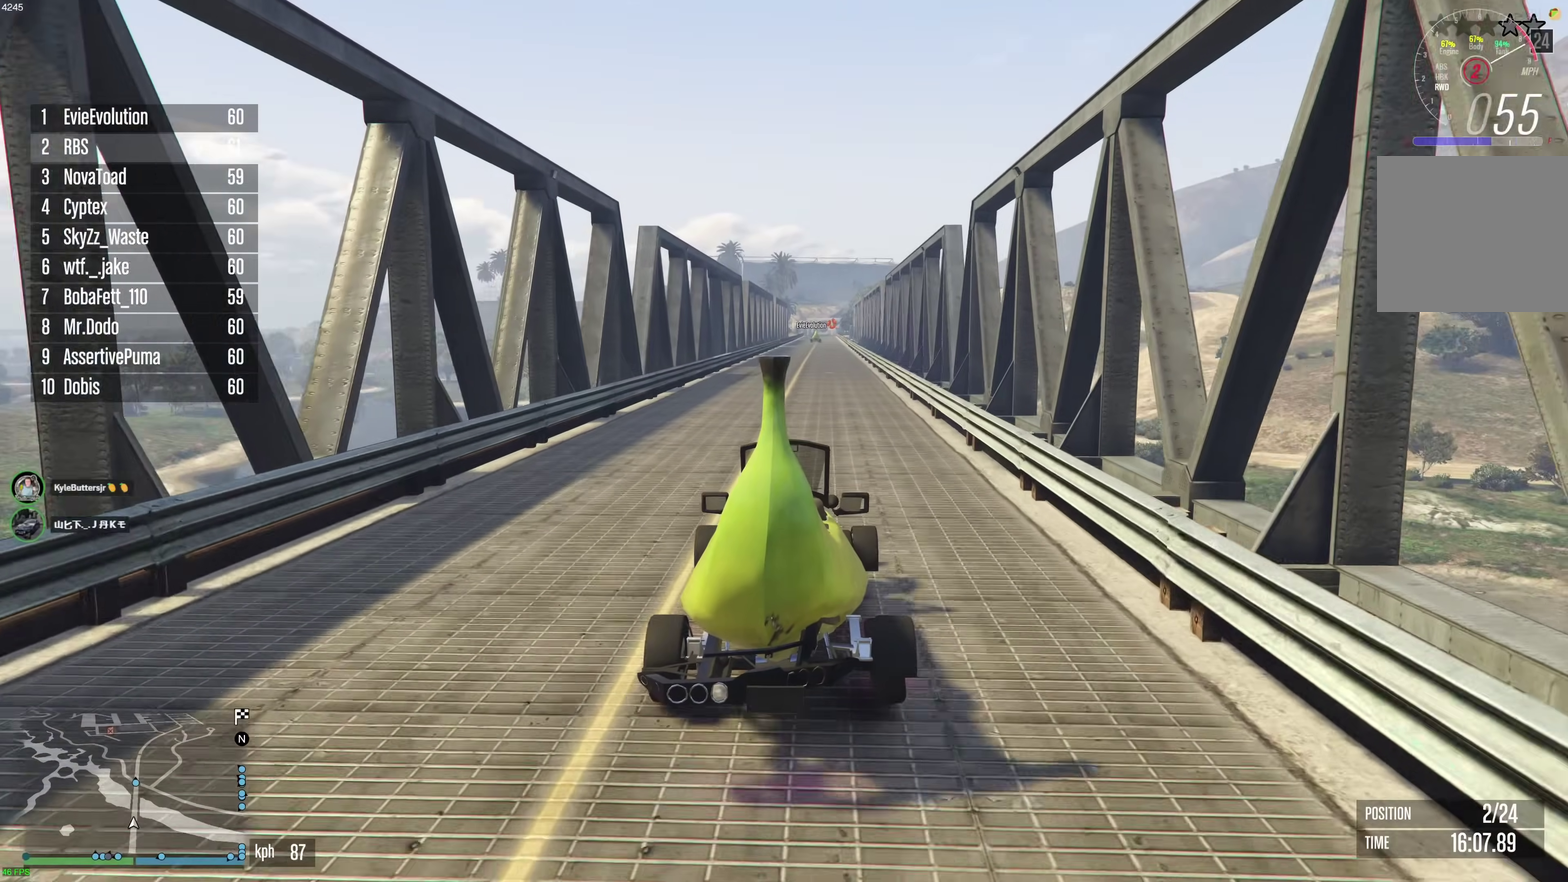
{"dt_ms": 600, "buttons": ["R2"], "left_stick": "center", "right_stick": "center", "events": []}
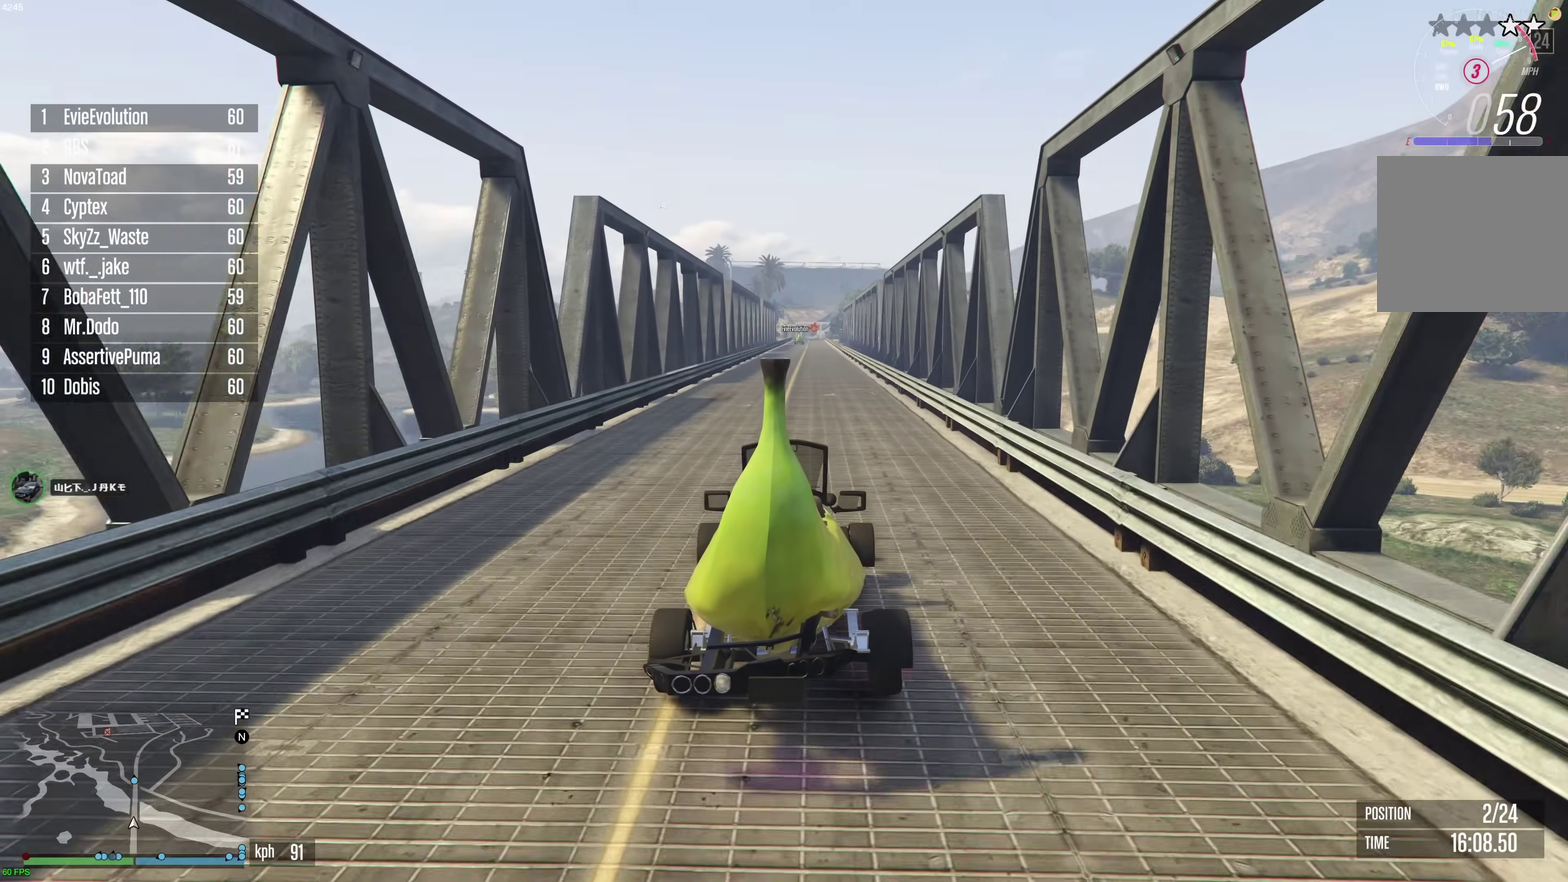
{"dt_ms": 400, "buttons": ["R2"], "left_stick": "center", "right_stick": "center", "events": []}
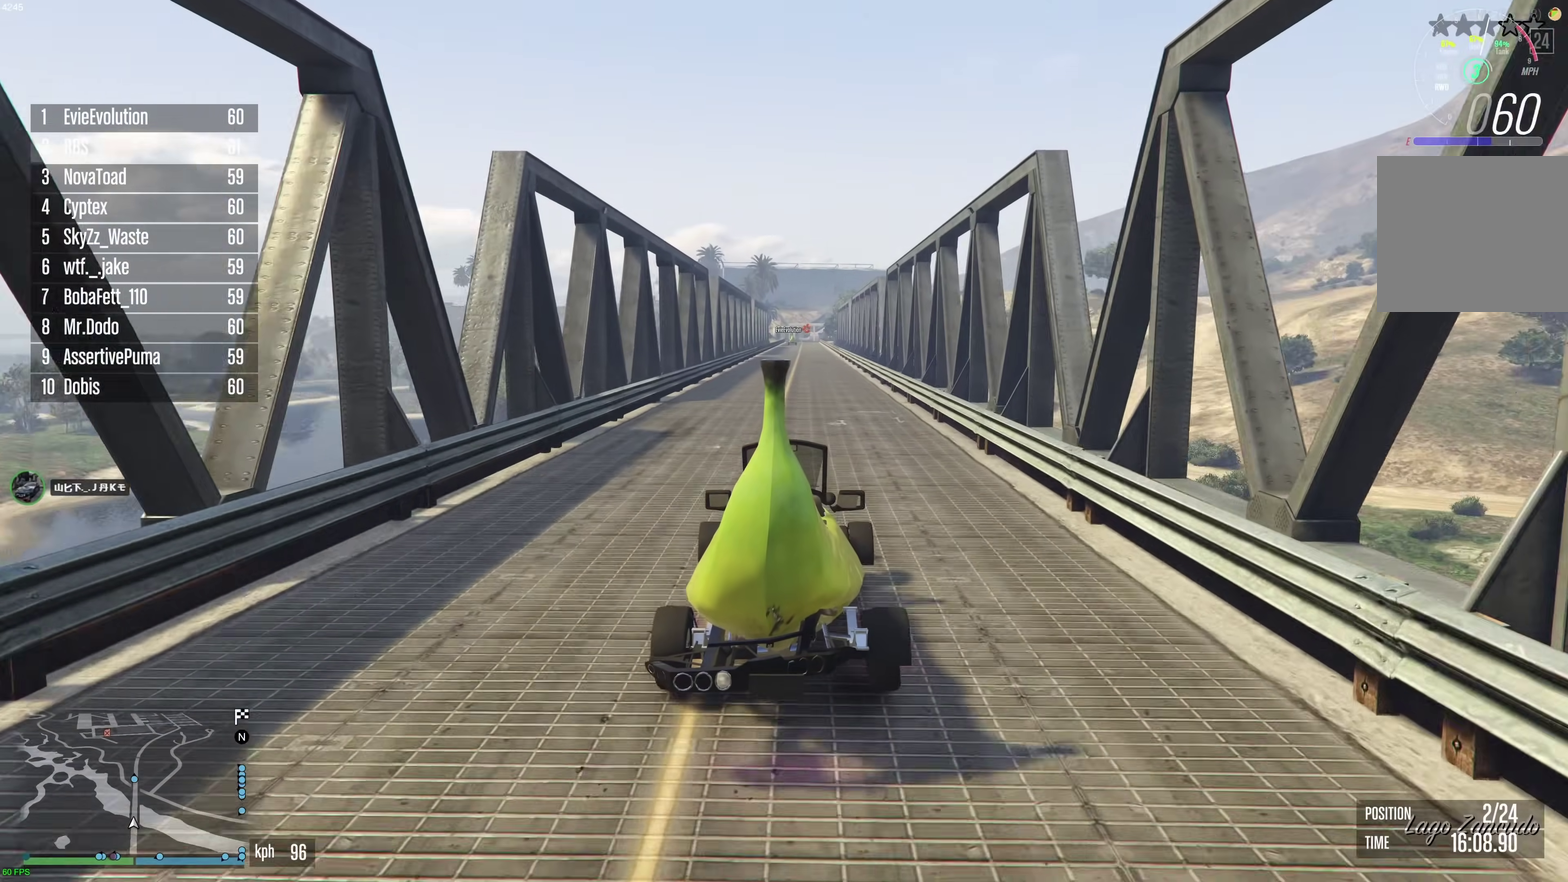
{"dt_ms": 500, "buttons": ["R2"], "left_stick": "center", "right_stick": "center", "events": []}
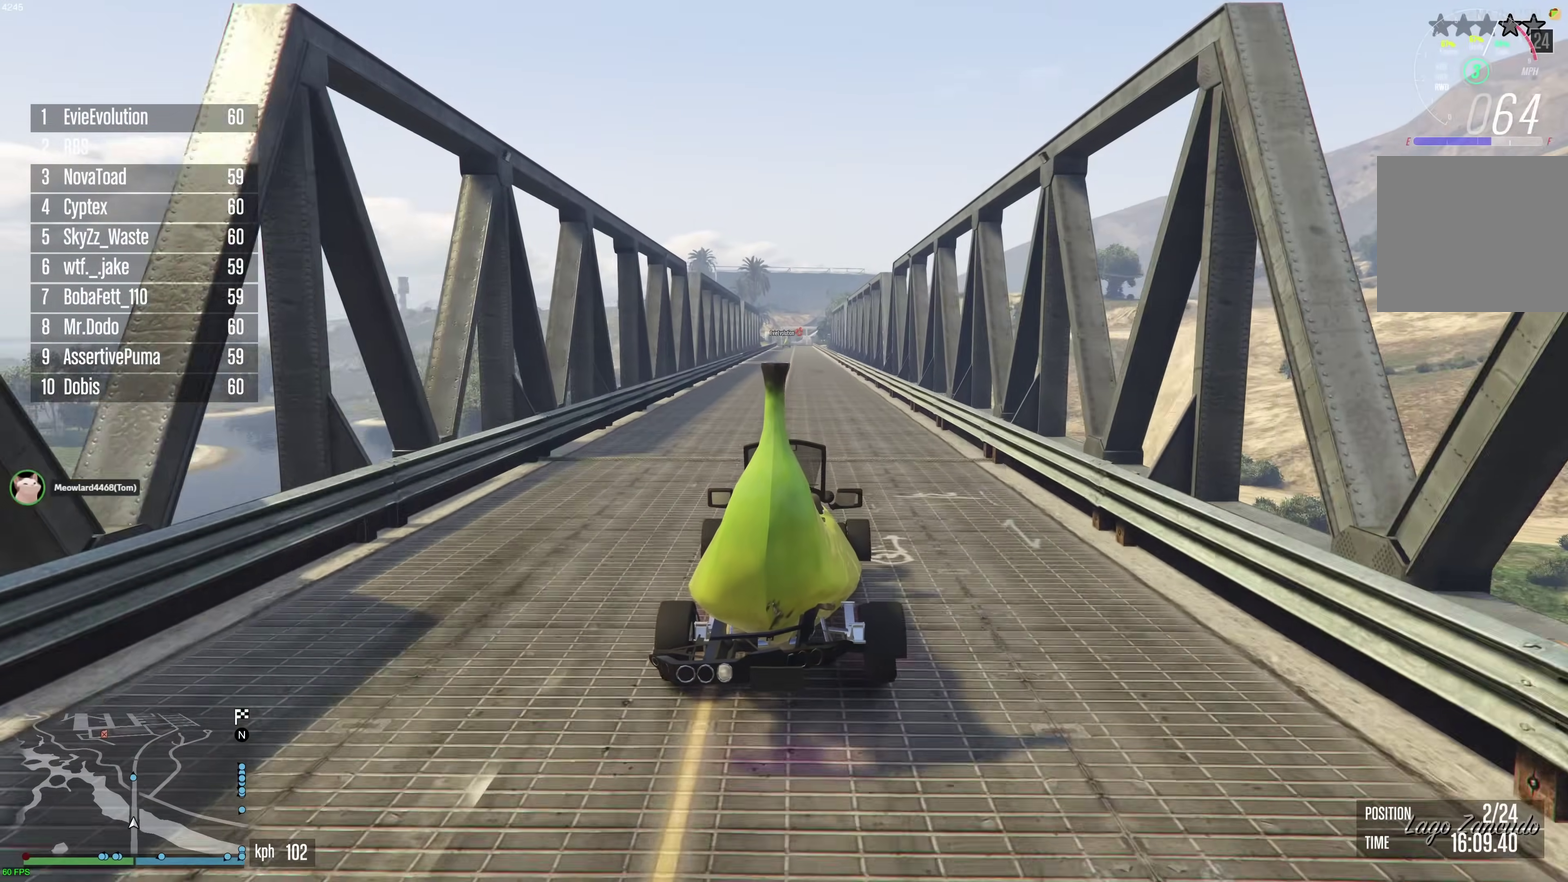
{"dt_ms": 500, "buttons": ["R2"], "left_stick": "center", "right_stick": "center", "events": []}
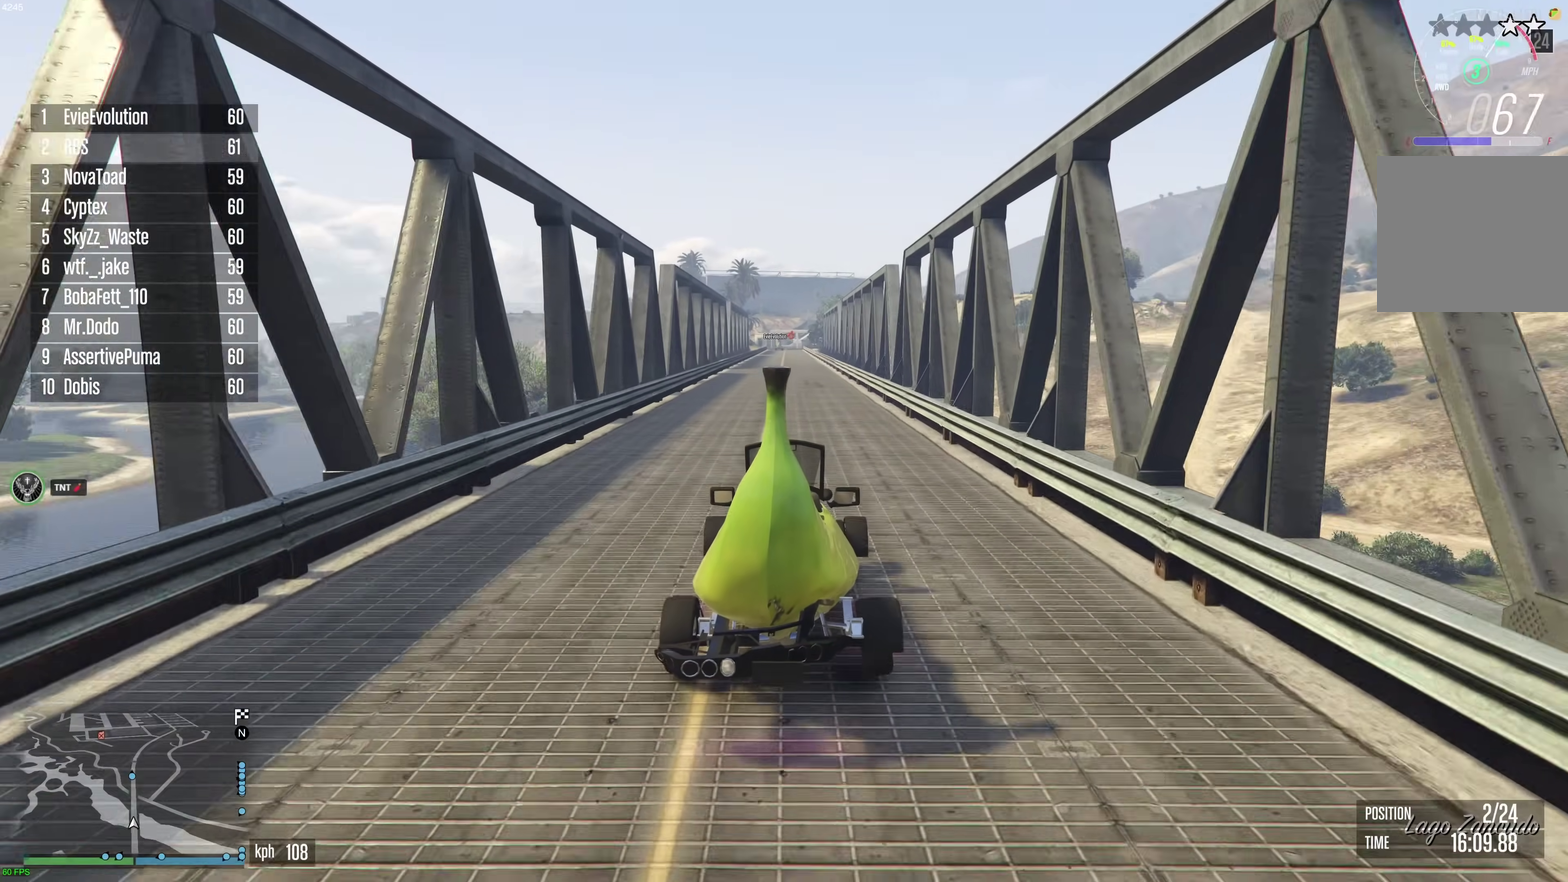
{"dt_ms": 400, "buttons": ["R2"], "left_stick": "up-left", "right_stick": "center", "events": [[383, "left_stick", "up-left"]]}
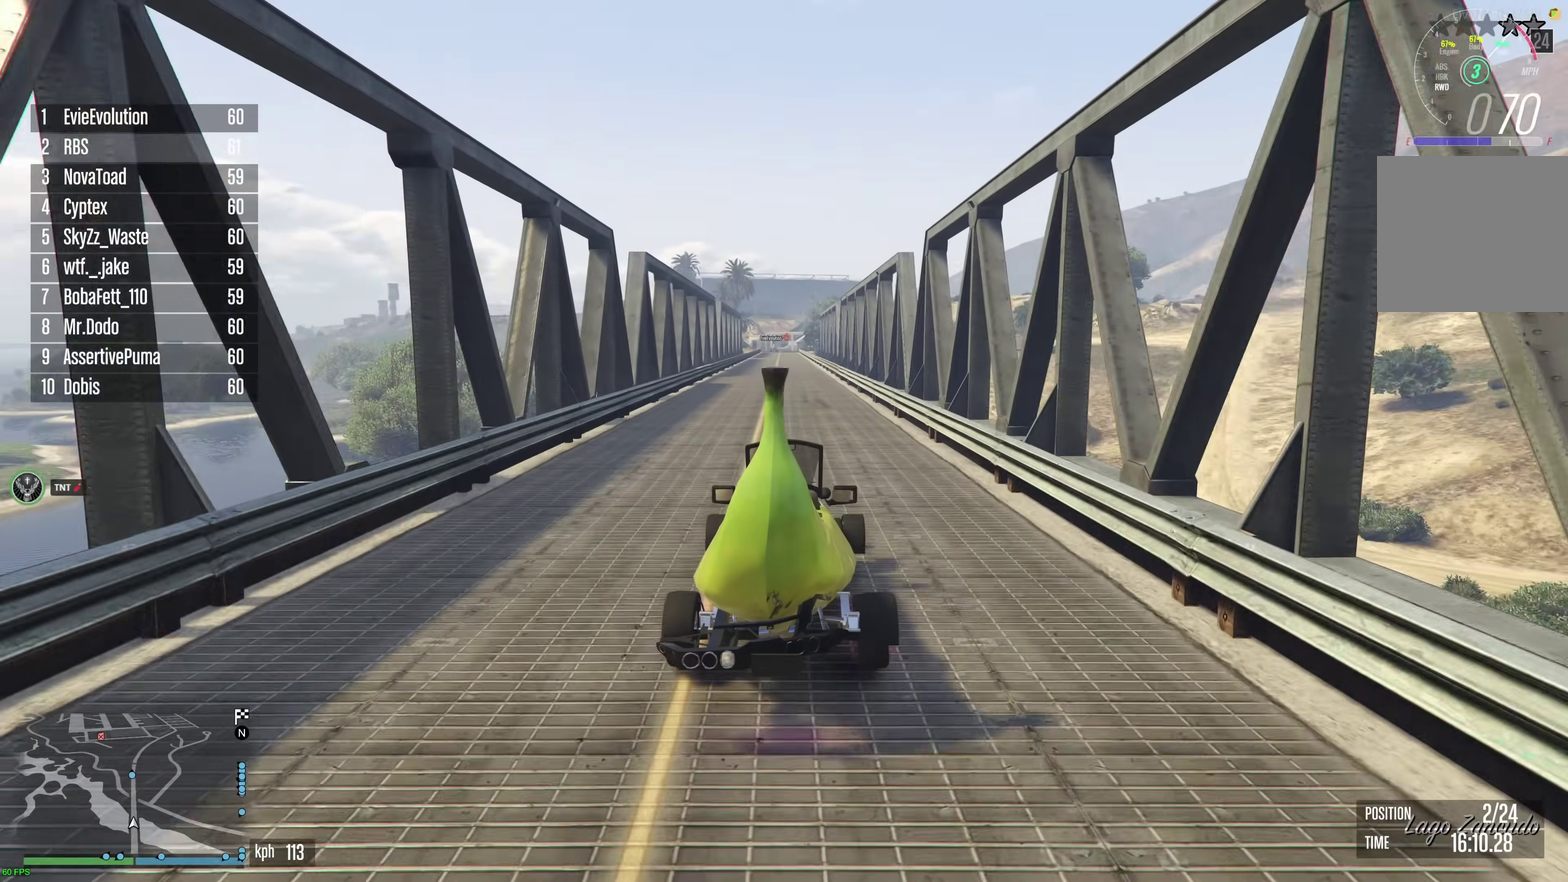
{"dt_ms": 600, "buttons": ["R2"], "left_stick": "center", "right_stick": "center", "events": [[50, "left_stick", "center"]]}
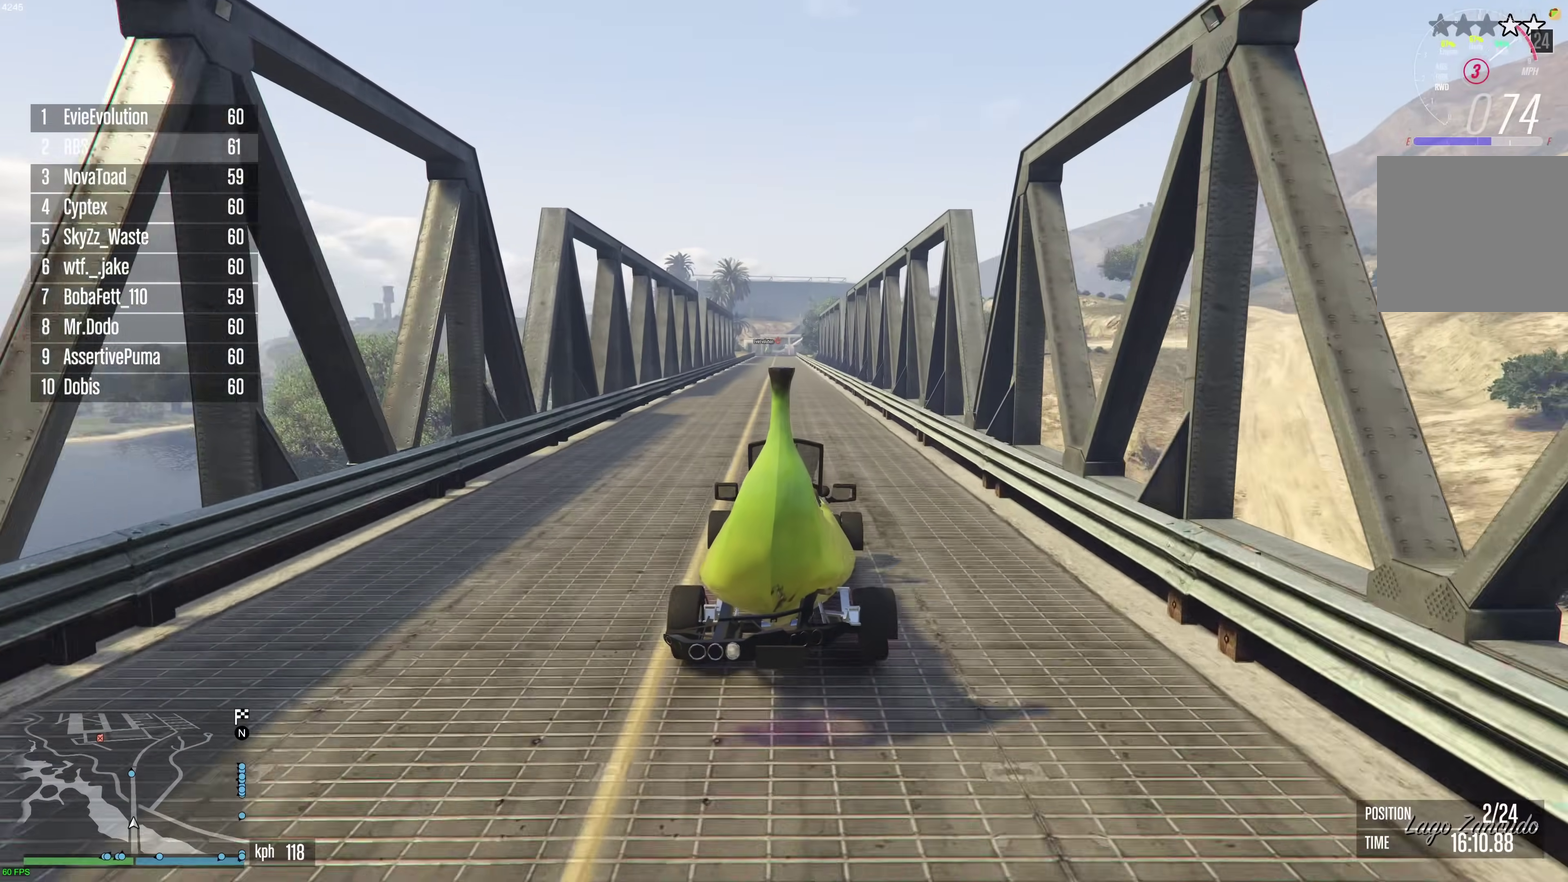
{"dt_ms": 300, "buttons": ["R2"], "left_stick": "center", "right_stick": "center", "events": []}
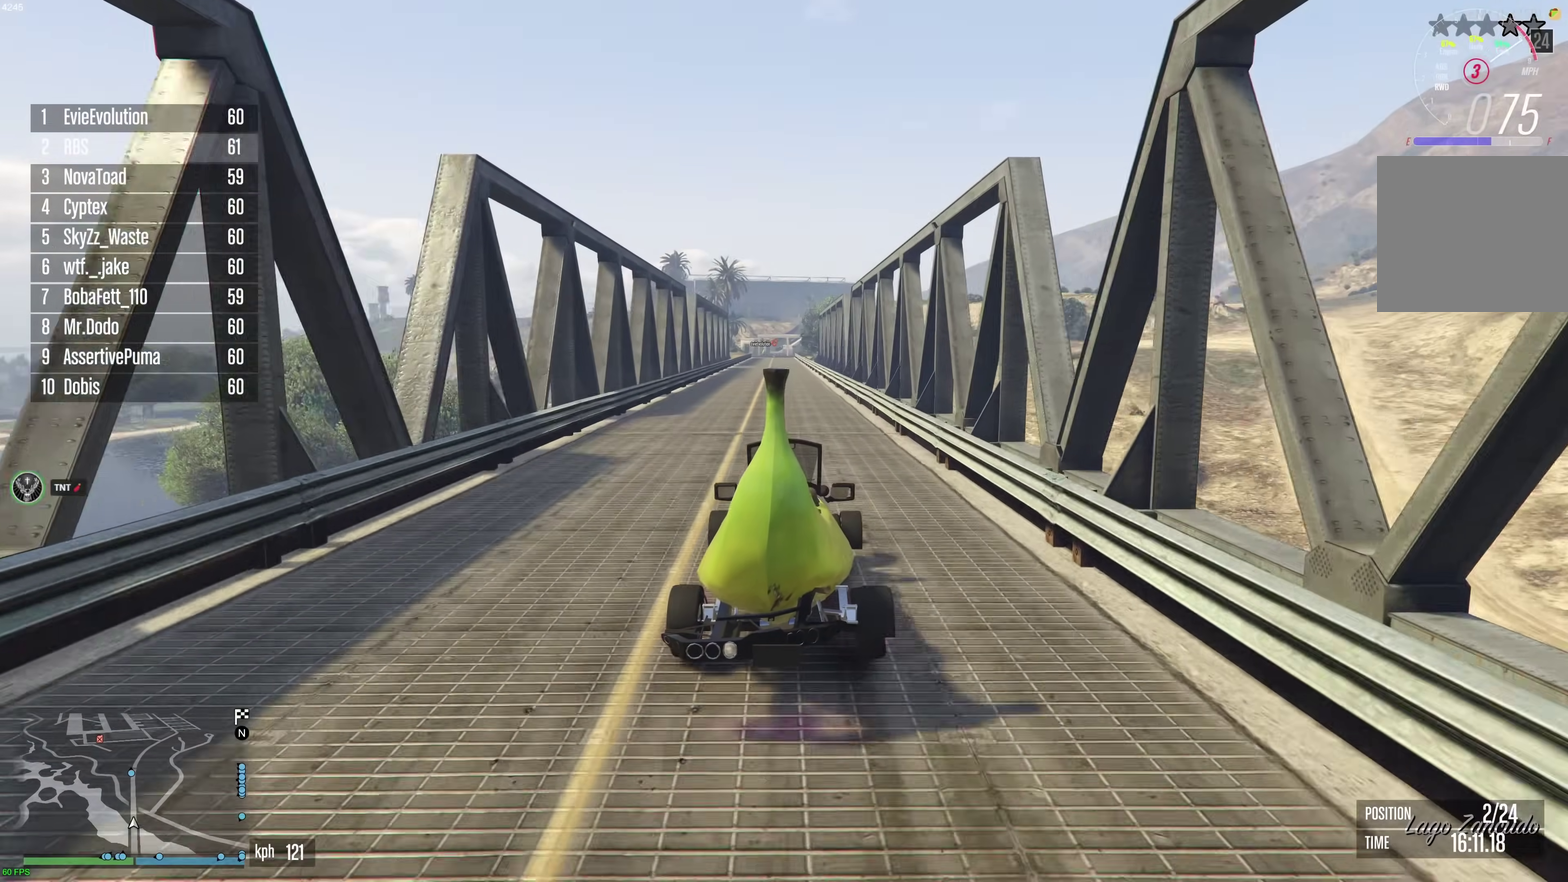
{"dt_ms": 700, "buttons": ["R2"], "left_stick": "center", "right_stick": "center", "events": [[50, "left_stick", "up-left"], [133, "left_stick", "center"], [467, "left_stick", "up-left"], [533, "left_stick", "center"]]}
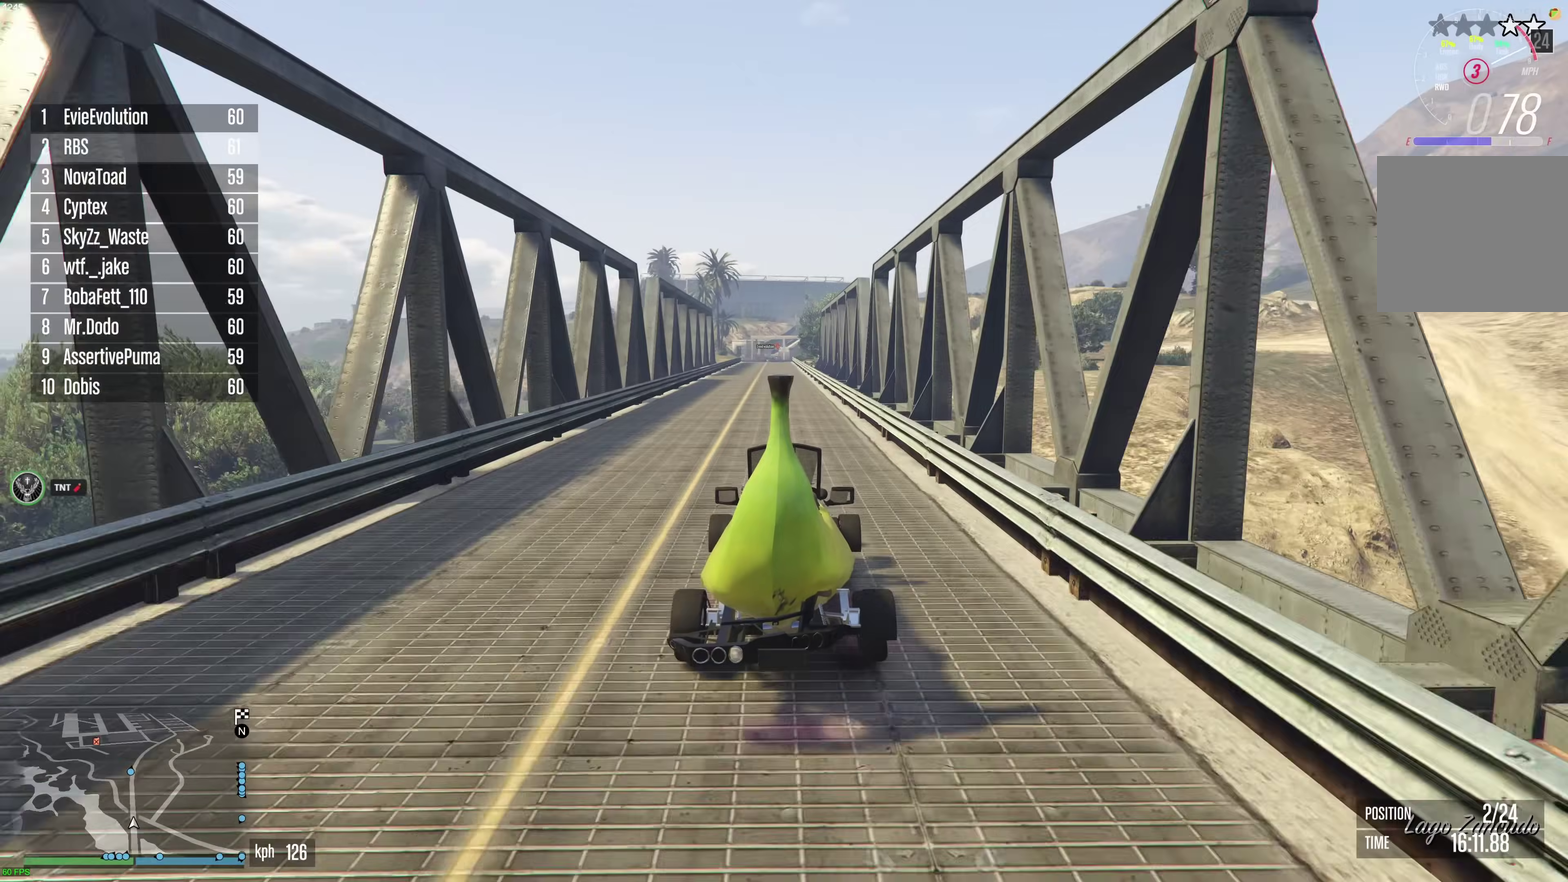
{"dt_ms": 300, "buttons": ["R2"], "left_stick": "center", "right_stick": "center", "events": []}